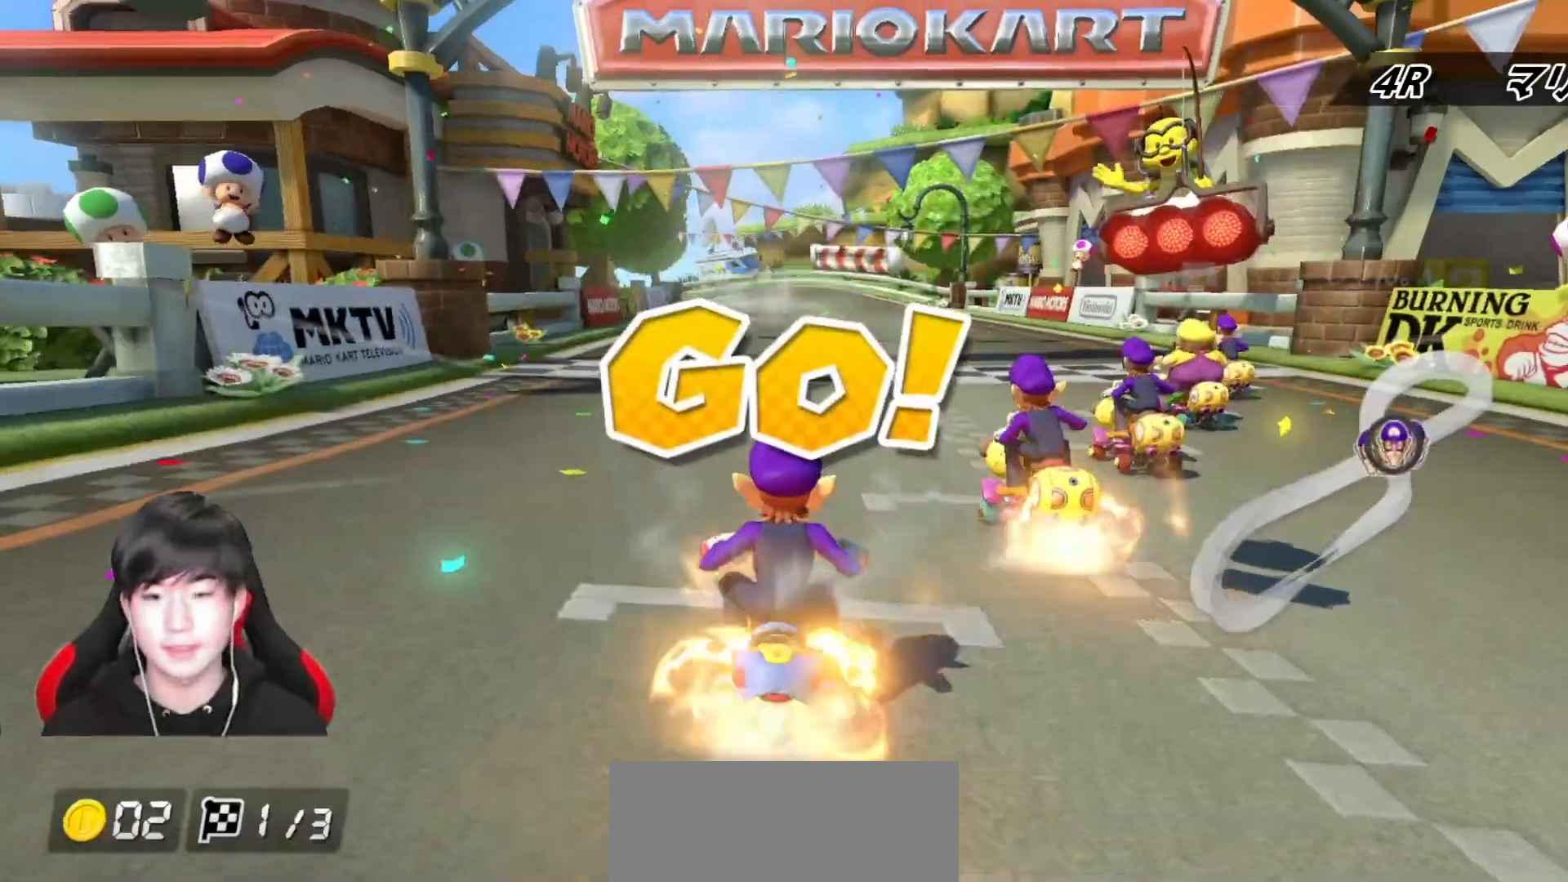
Gameplay with a controller (Nintendo layout); each line is a JSON object with the inputs held at the frame after it. "events" lists button and stick changes between this image and that frame as [ms after this image, input, new state], when the widget could be followed in between. Not read: DPAD_DOWN DPAD_LEFT DPAD_RIGHT L2 L3 R2 R3.
{"buttons": ["A"], "left_stick": "center", "right_stick": "center", "events": [[33, "left_stick", "left"], [100, "left_stick", "center"]]}
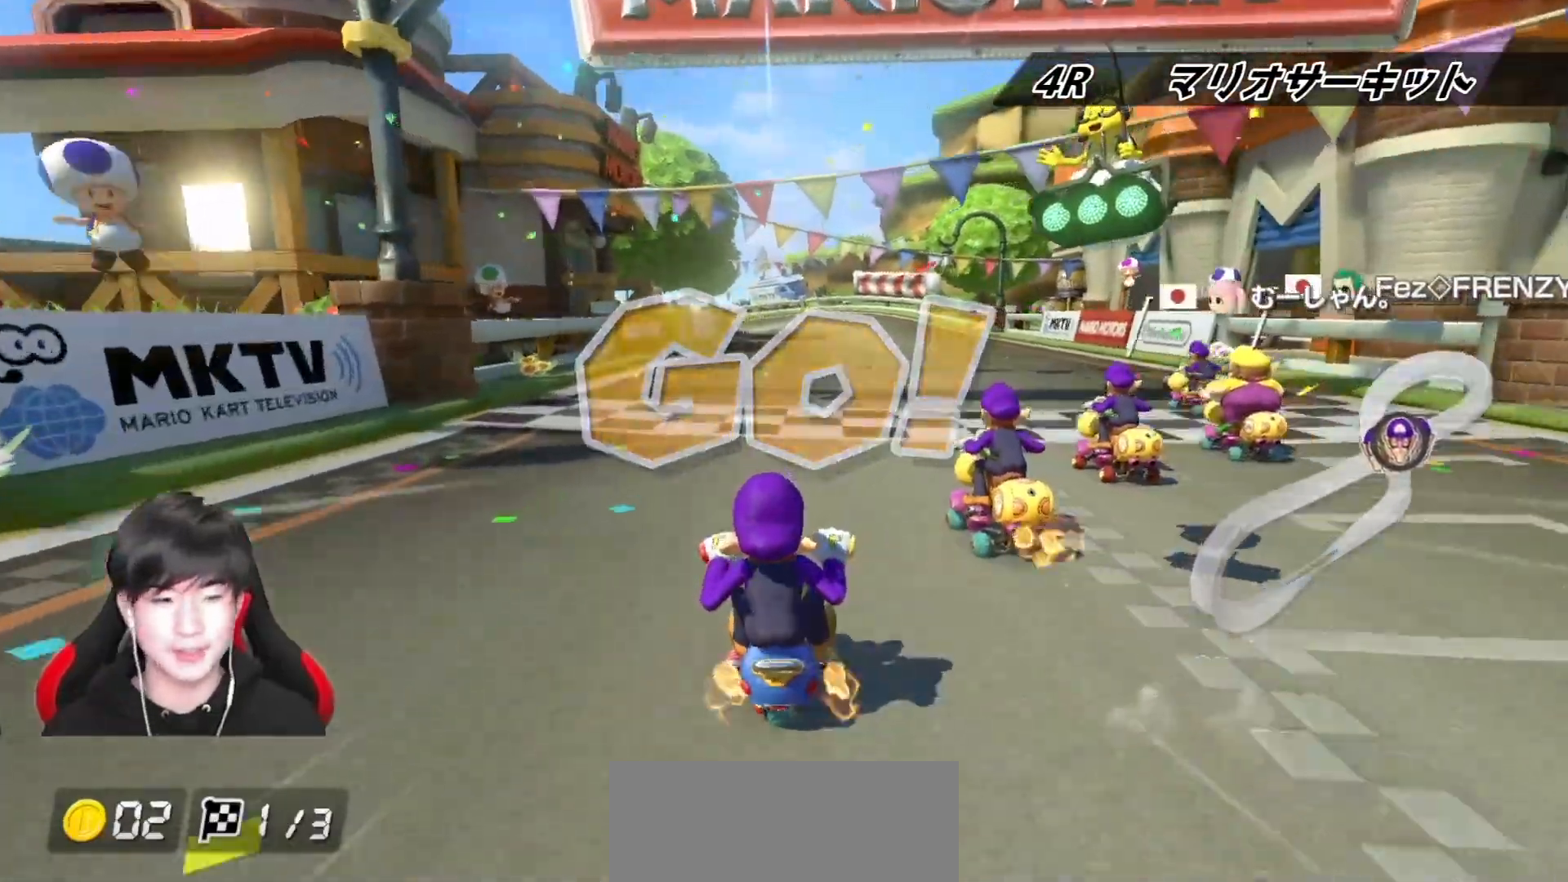
{"buttons": ["A", "R1"], "left_stick": "center", "right_stick": "center", "events": [[467, "R1", "down"]]}
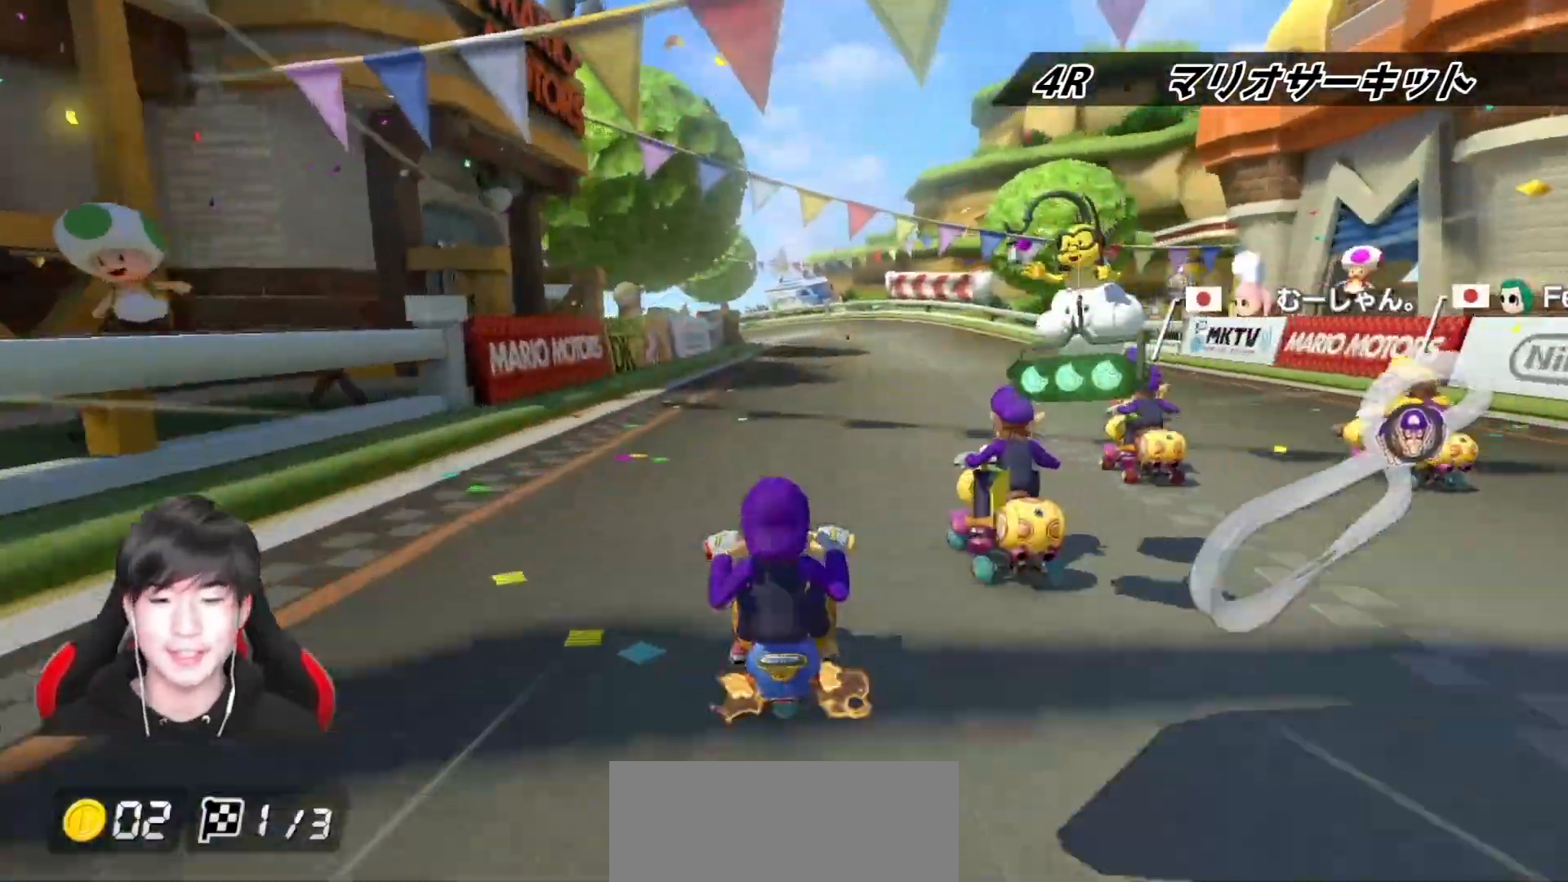
{"buttons": ["A", "R1"], "left_stick": "up-left", "right_stick": "center", "events": [[167, "left_stick", "up-left"]]}
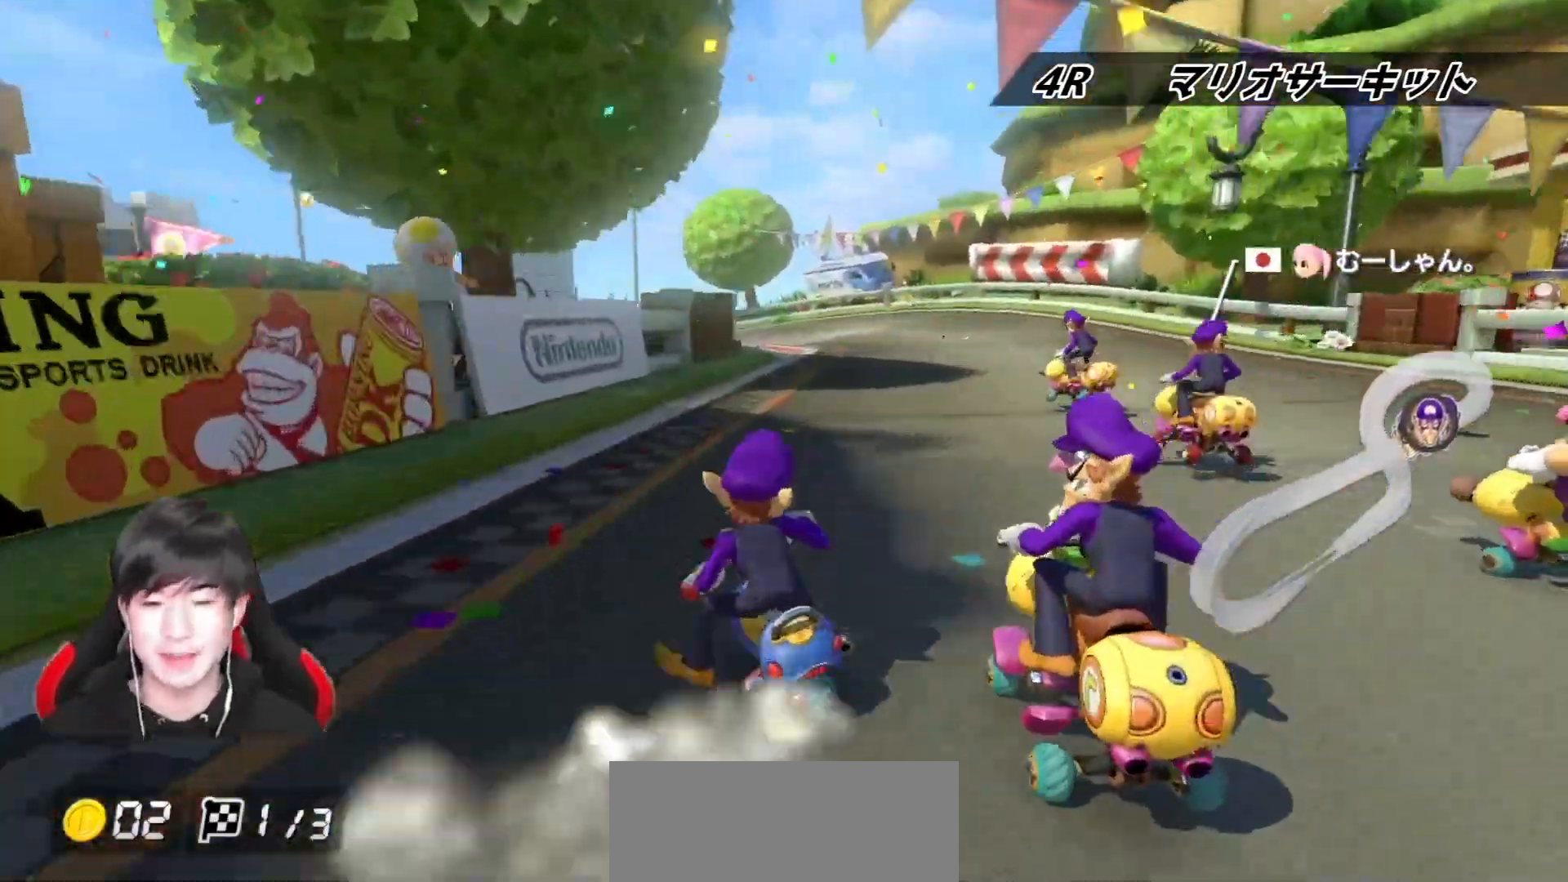
{"buttons": ["A", "R1"], "left_stick": "right", "right_stick": "center", "events": [[117, "left_stick", "right"]]}
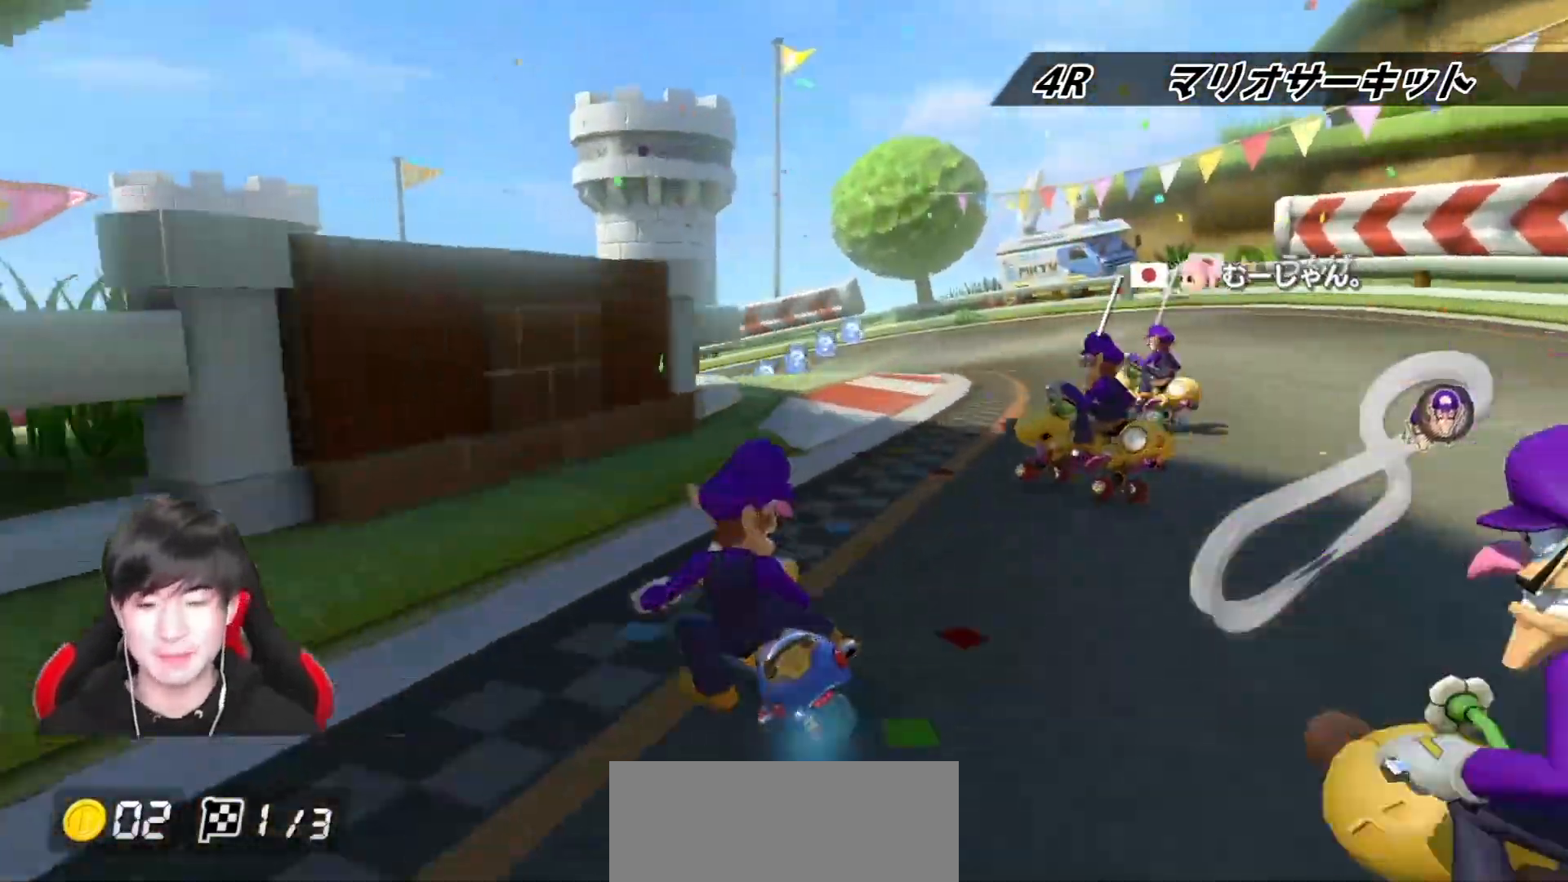
{"buttons": ["A", "R1"], "left_stick": "right", "right_stick": "center", "events": []}
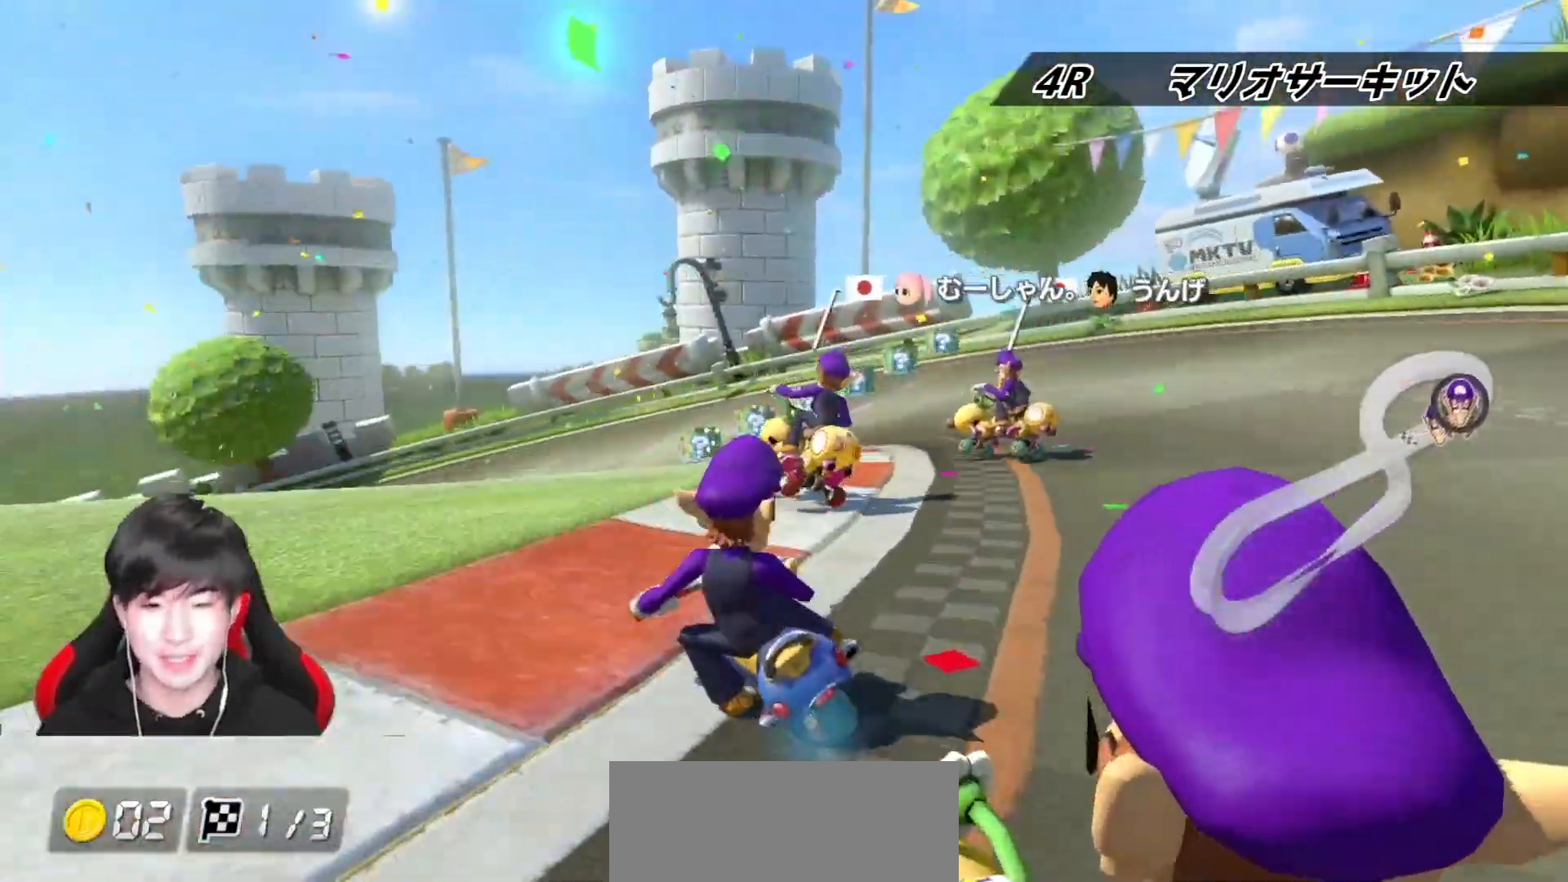
{"buttons": ["A", "R1"], "left_stick": "up-left", "right_stick": "center", "events": [[317, "left_stick", "up-left"]]}
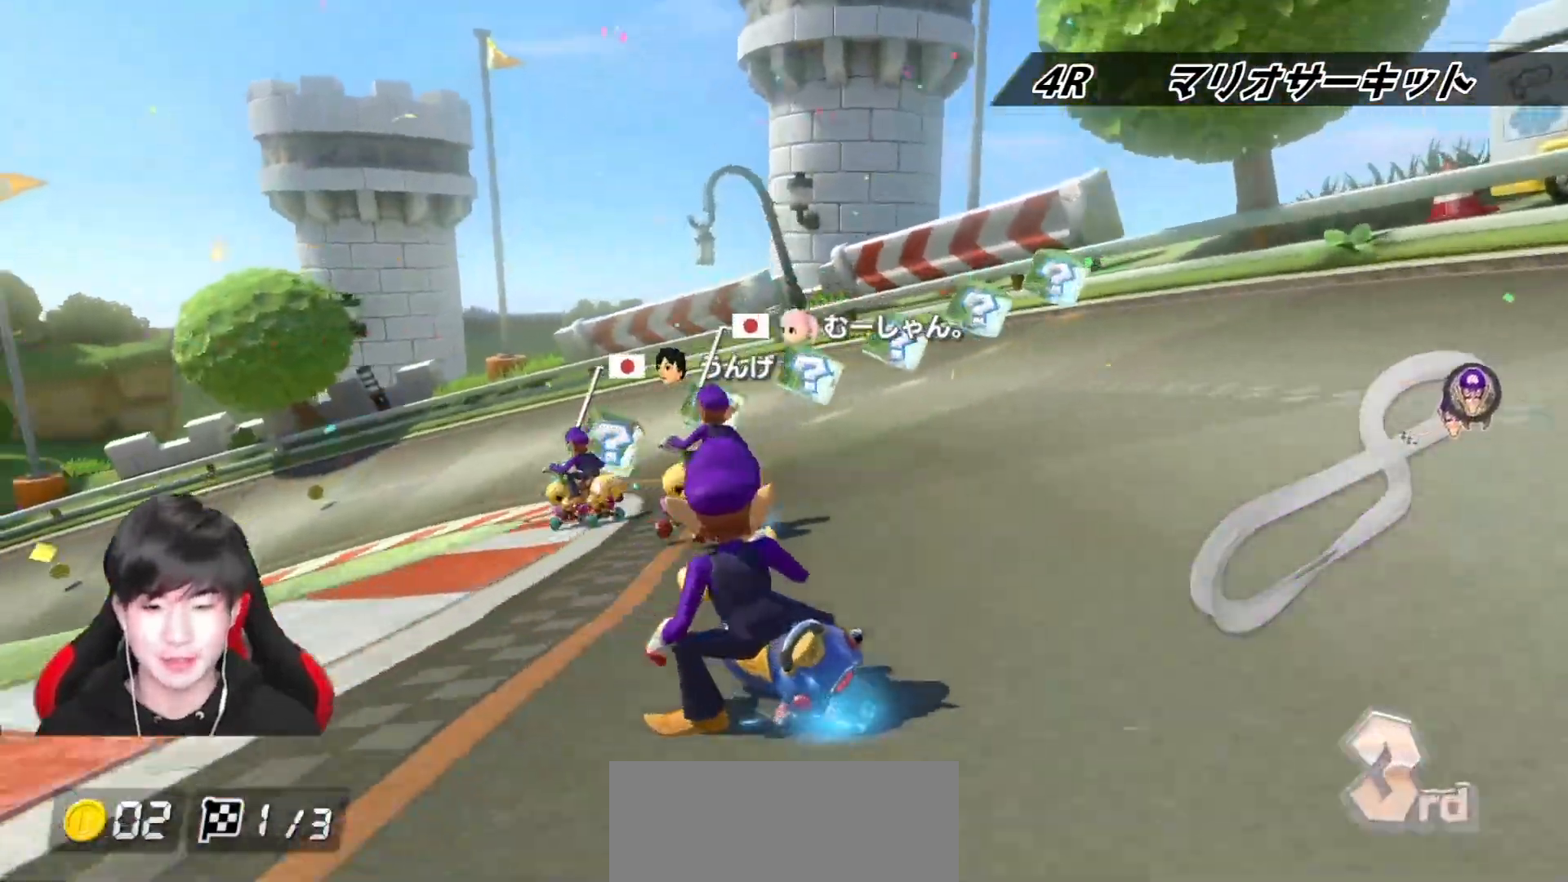
{"buttons": ["A", "R1"], "left_stick": "up-left", "right_stick": "center", "events": [[100, "left_stick", "right"], [283, "left_stick", "up-left"]]}
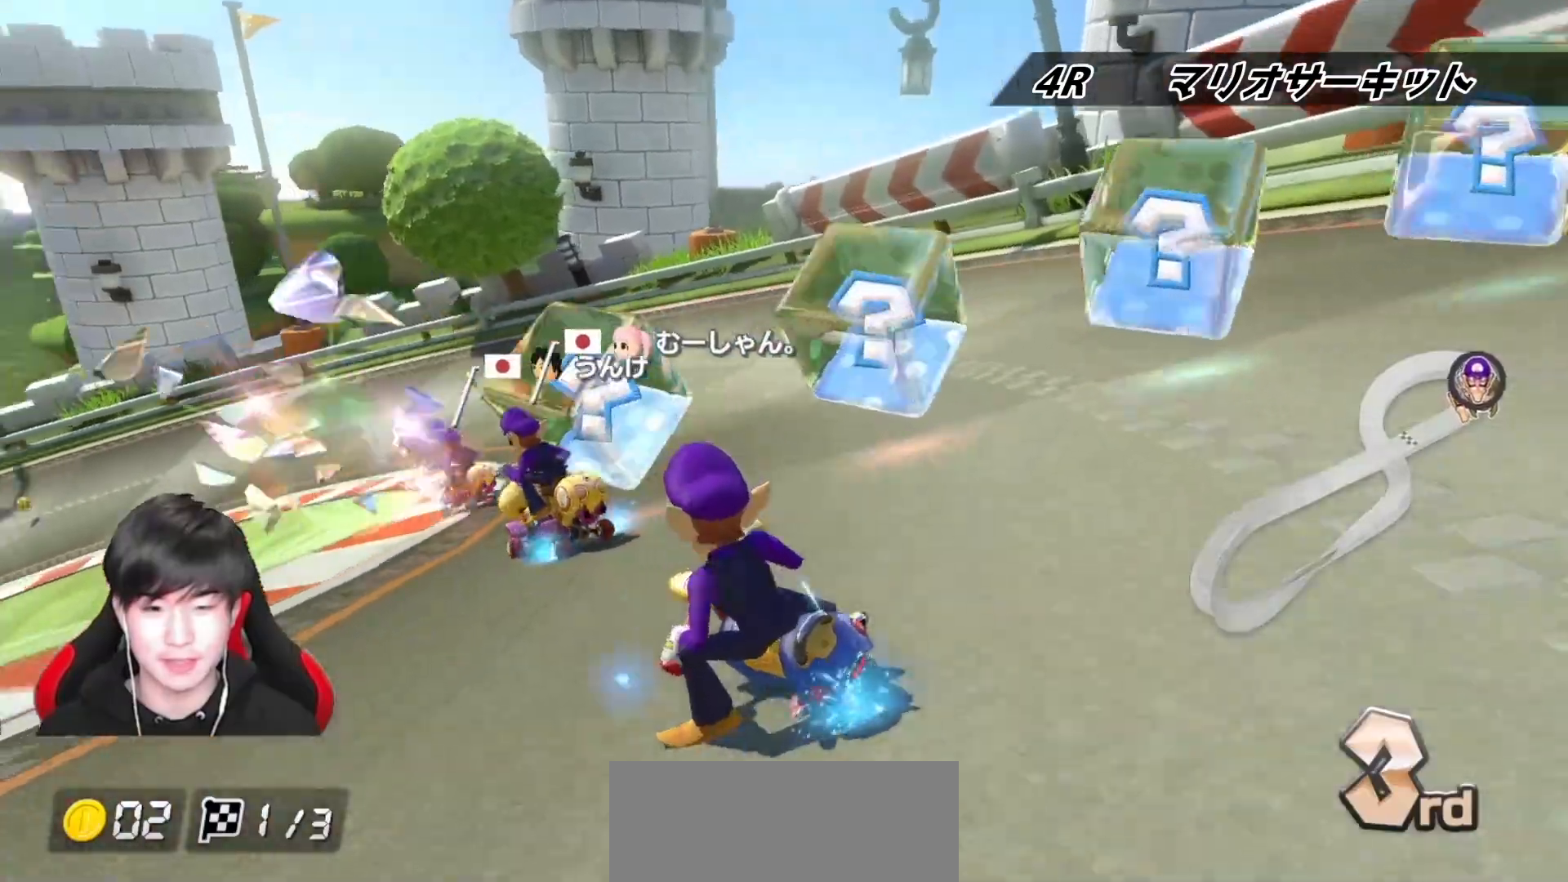
{"buttons": ["A", "R1"], "left_stick": "right", "right_stick": "center", "events": [[150, "left_stick", "right"]]}
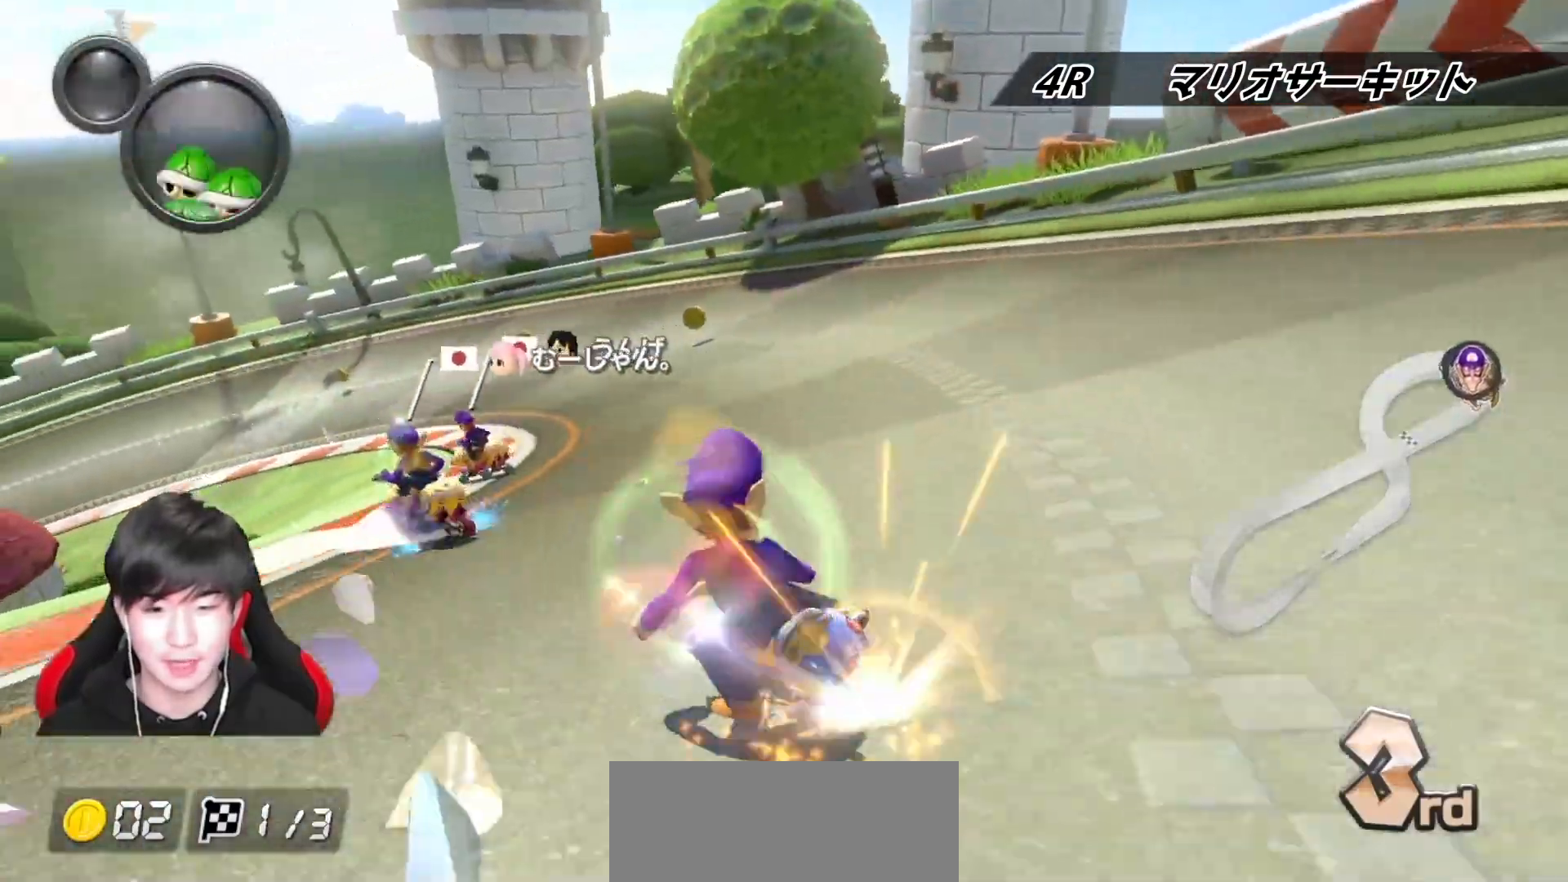
{"buttons": ["A", "R1"], "left_stick": "up-left", "right_stick": "center", "events": [[17, "left_stick", "left"], [133, "R1", "up"], [167, "left_stick", "up-left"], [183, "R1", "down"]]}
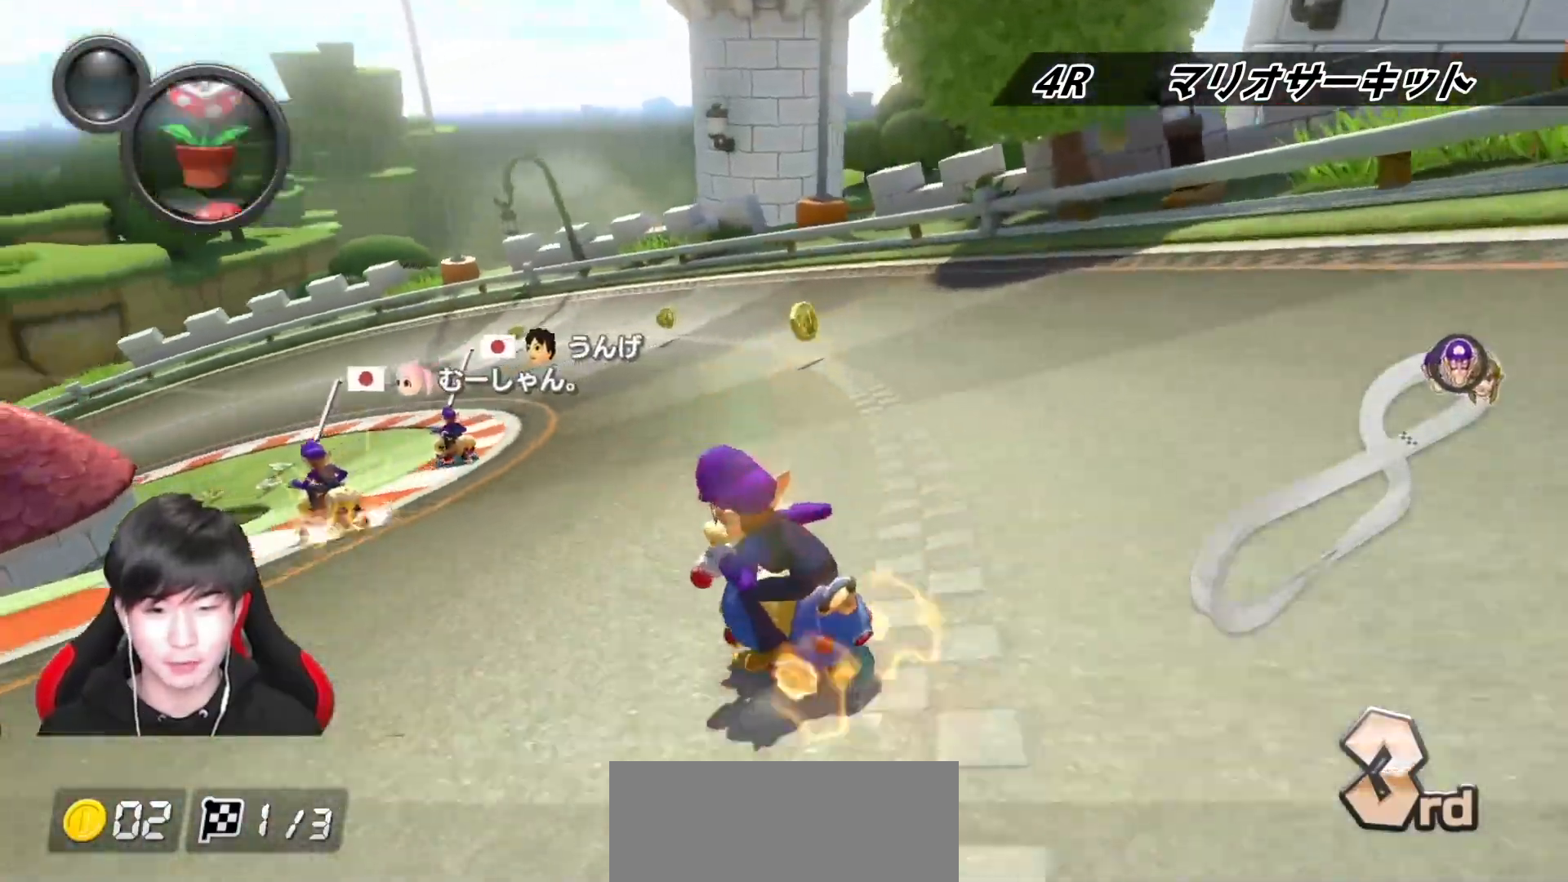
{"buttons": ["A", "R1"], "left_stick": "up-left", "right_stick": "center", "events": [[167, "L1", "down"], [283, "L1", "up"], [367, "left_stick", "right"], [450, "left_stick", "up-left"]]}
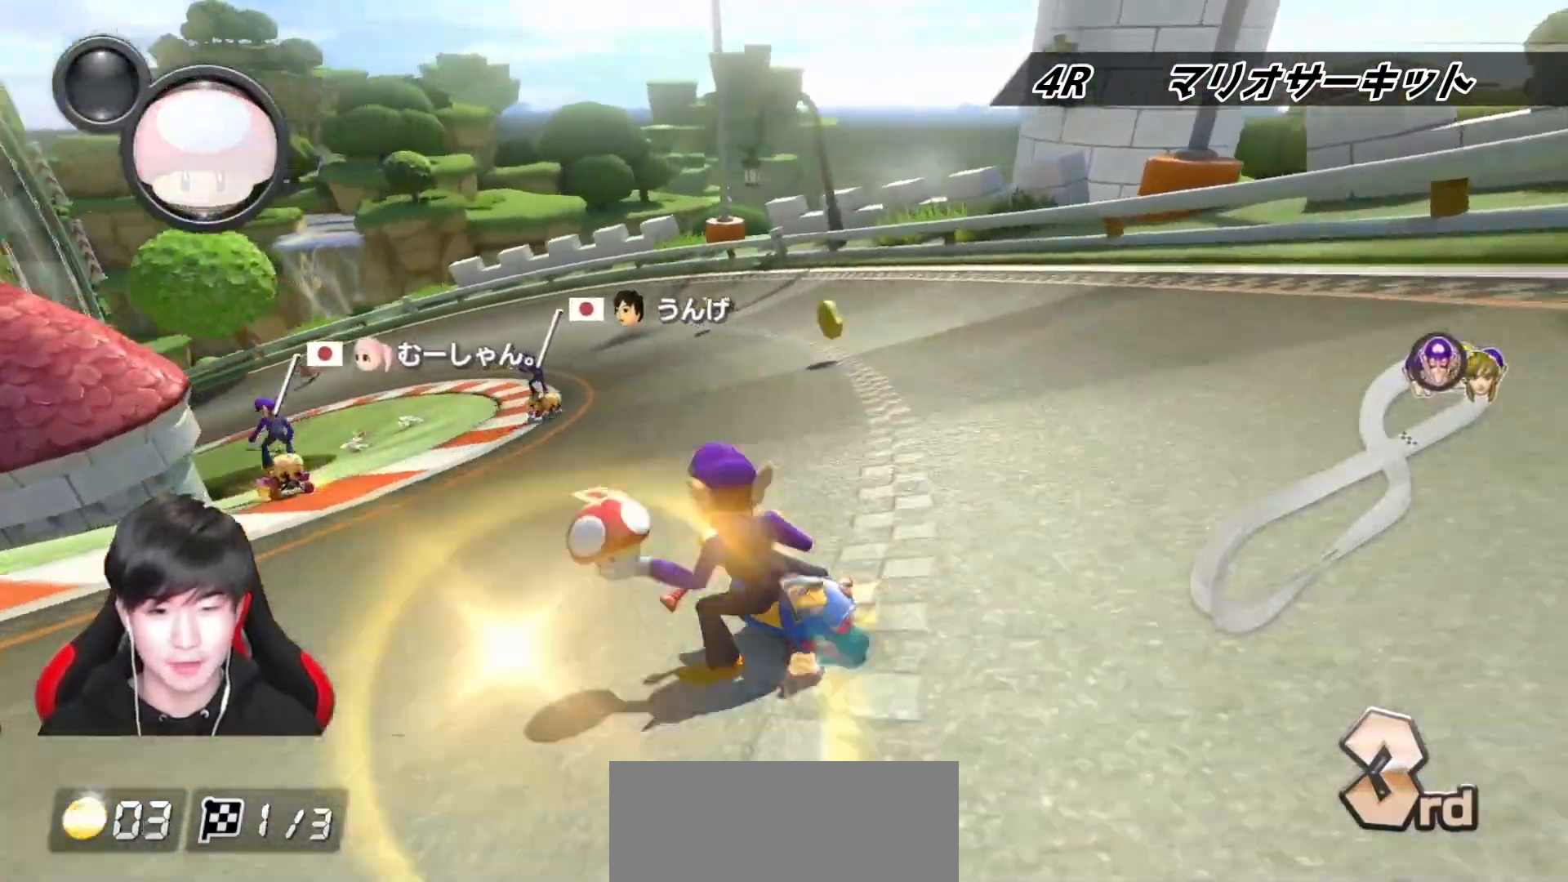
{"buttons": ["A", "R1"], "left_stick": "right", "right_stick": "center", "events": [[150, "left_stick", "right"], [350, "left_stick", "up-left"], [467, "left_stick", "right"]]}
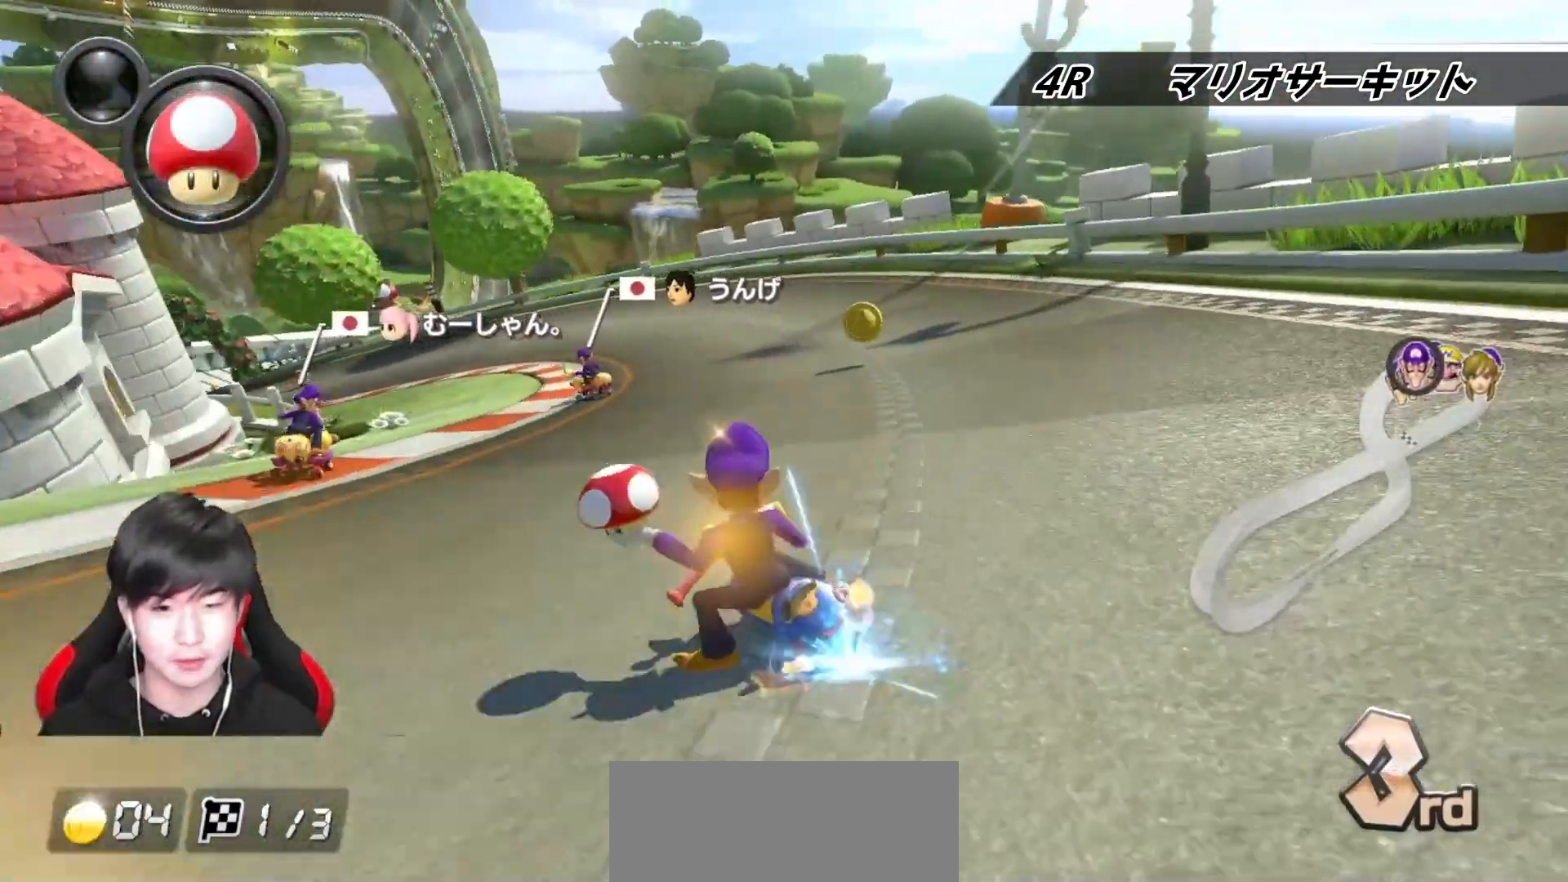
{"buttons": ["A", "R1"], "left_stick": "up-left", "right_stick": "center", "events": [[50, "left_stick", "up-left"]]}
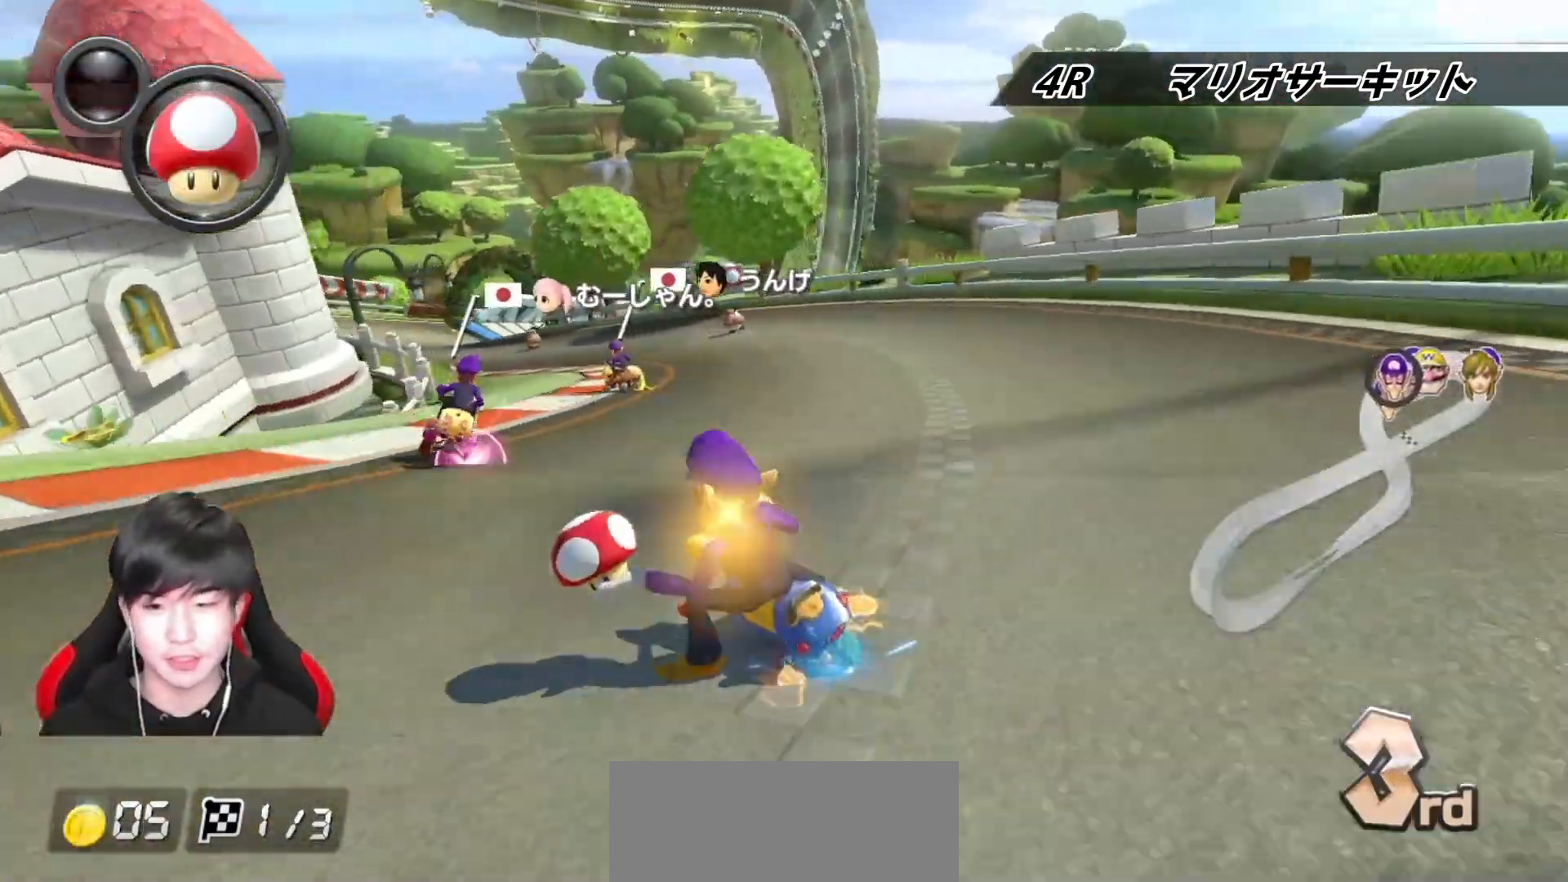
{"buttons": ["A", "R1"], "left_stick": "right", "right_stick": "center", "events": [[217, "left_stick", "right"]]}
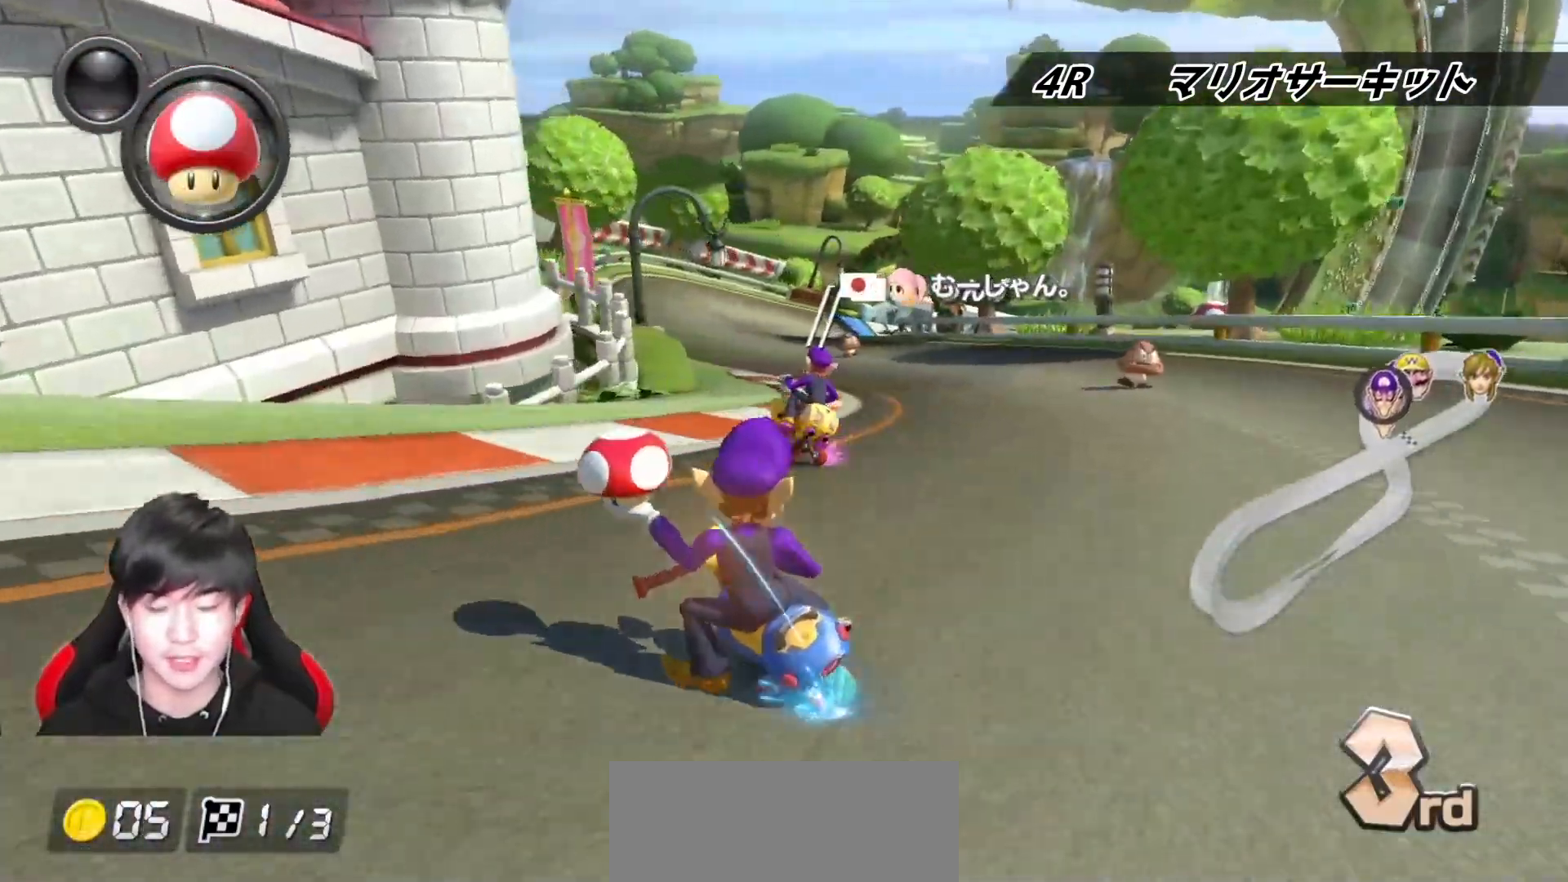
{"buttons": ["A", "R1"], "left_stick": "right", "right_stick": "center", "events": [[417, "R1", "up"], [500, "R1", "down"]]}
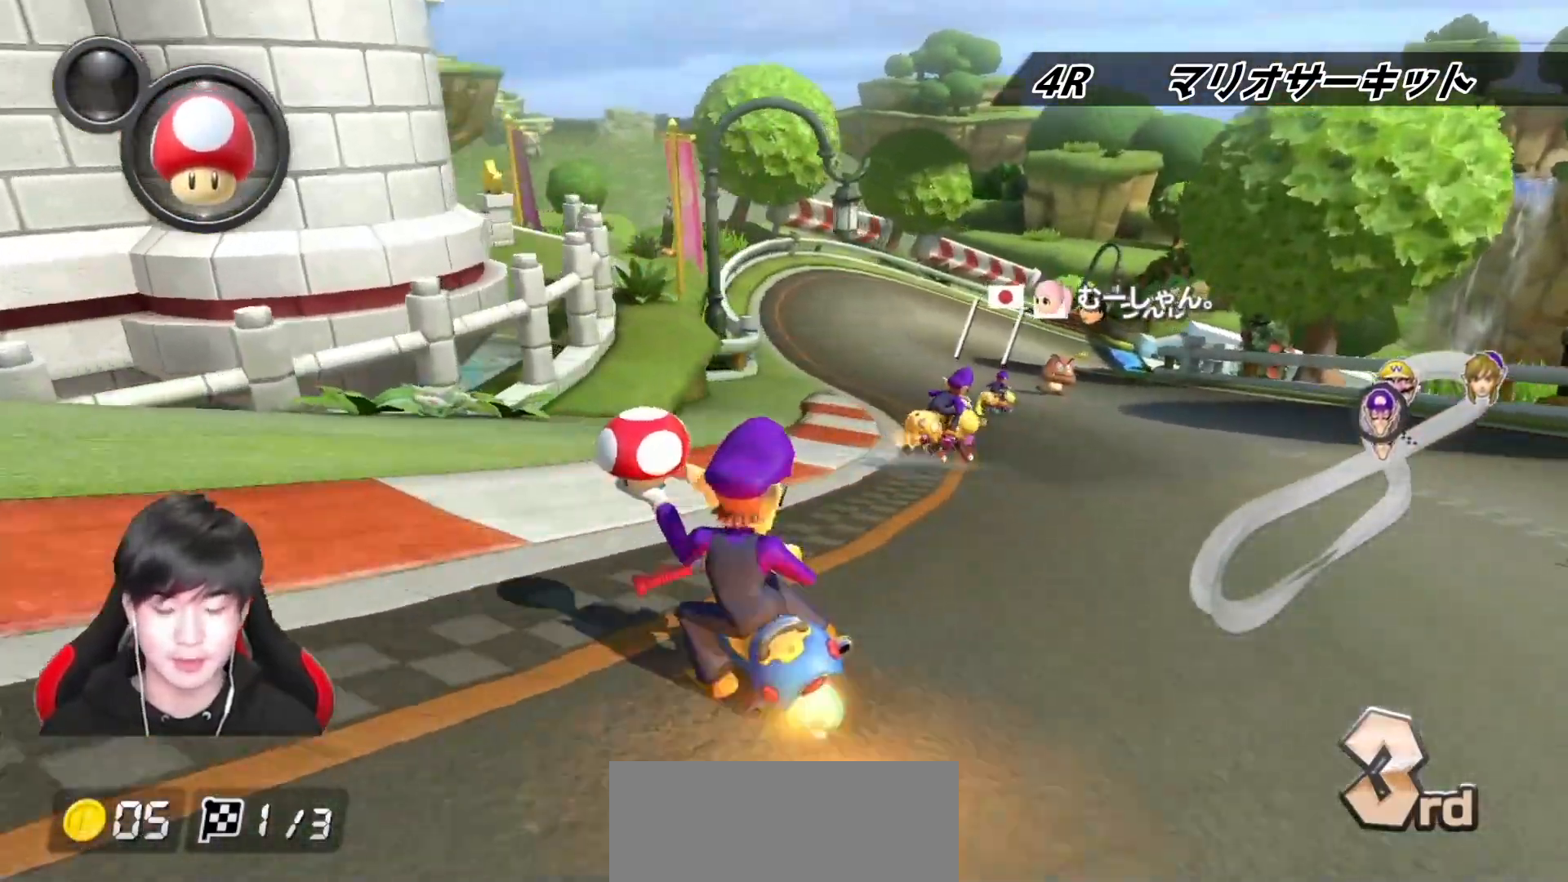
{"buttons": ["A", "R1"], "left_stick": "up-right", "right_stick": "center", "events": [[267, "R1", "up"], [333, "R1", "down"], [467, "left_stick", "up-right"]]}
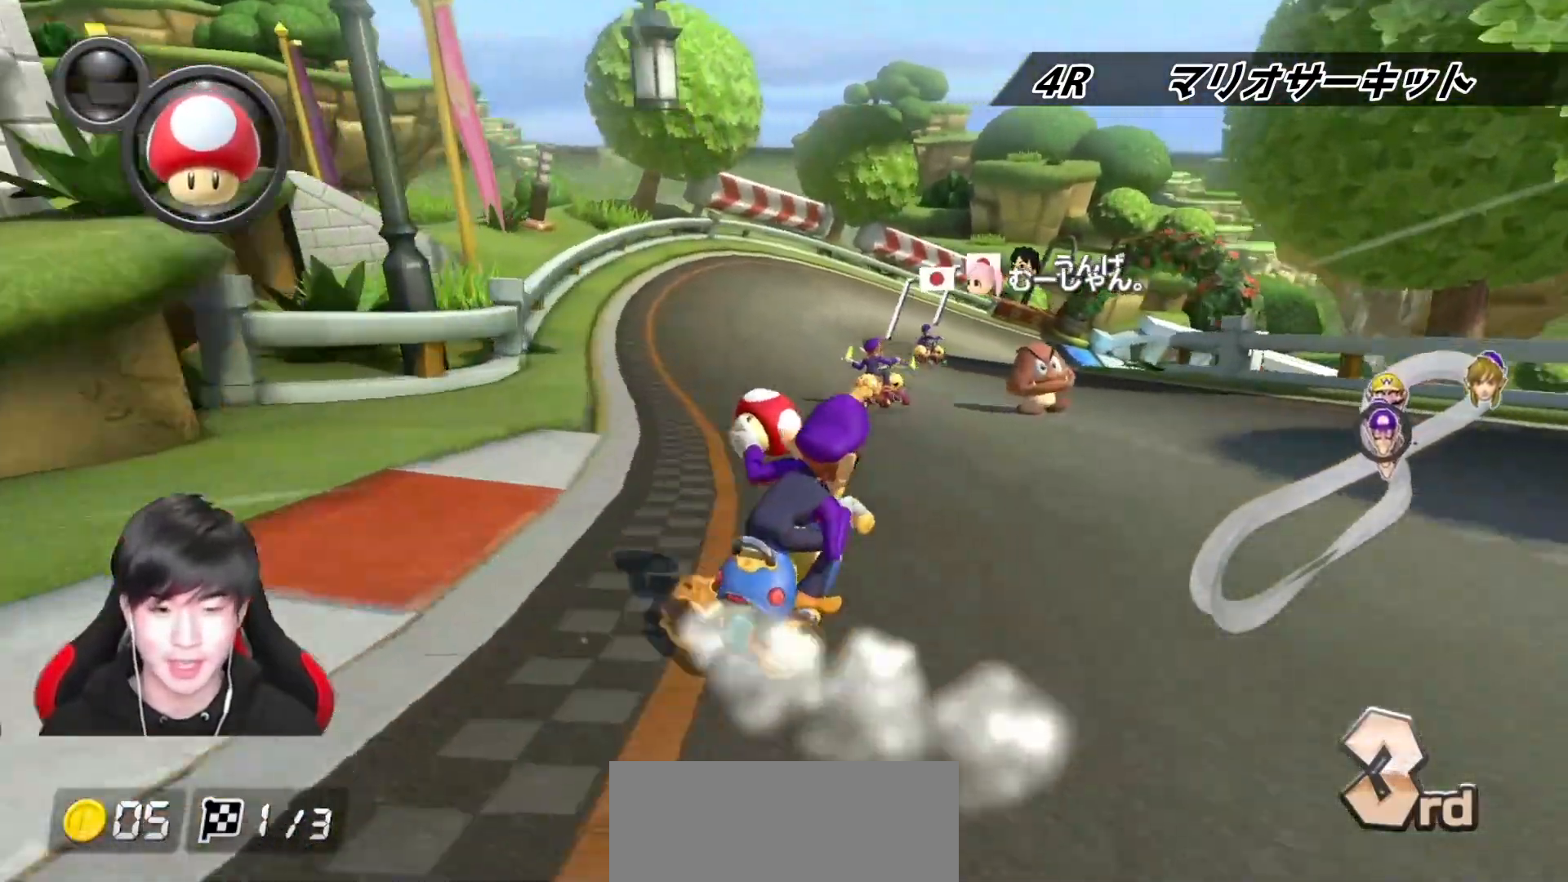
{"buttons": ["A", "R1"], "left_stick": "up-left", "right_stick": "center", "events": [[367, "left_stick", "up-left"]]}
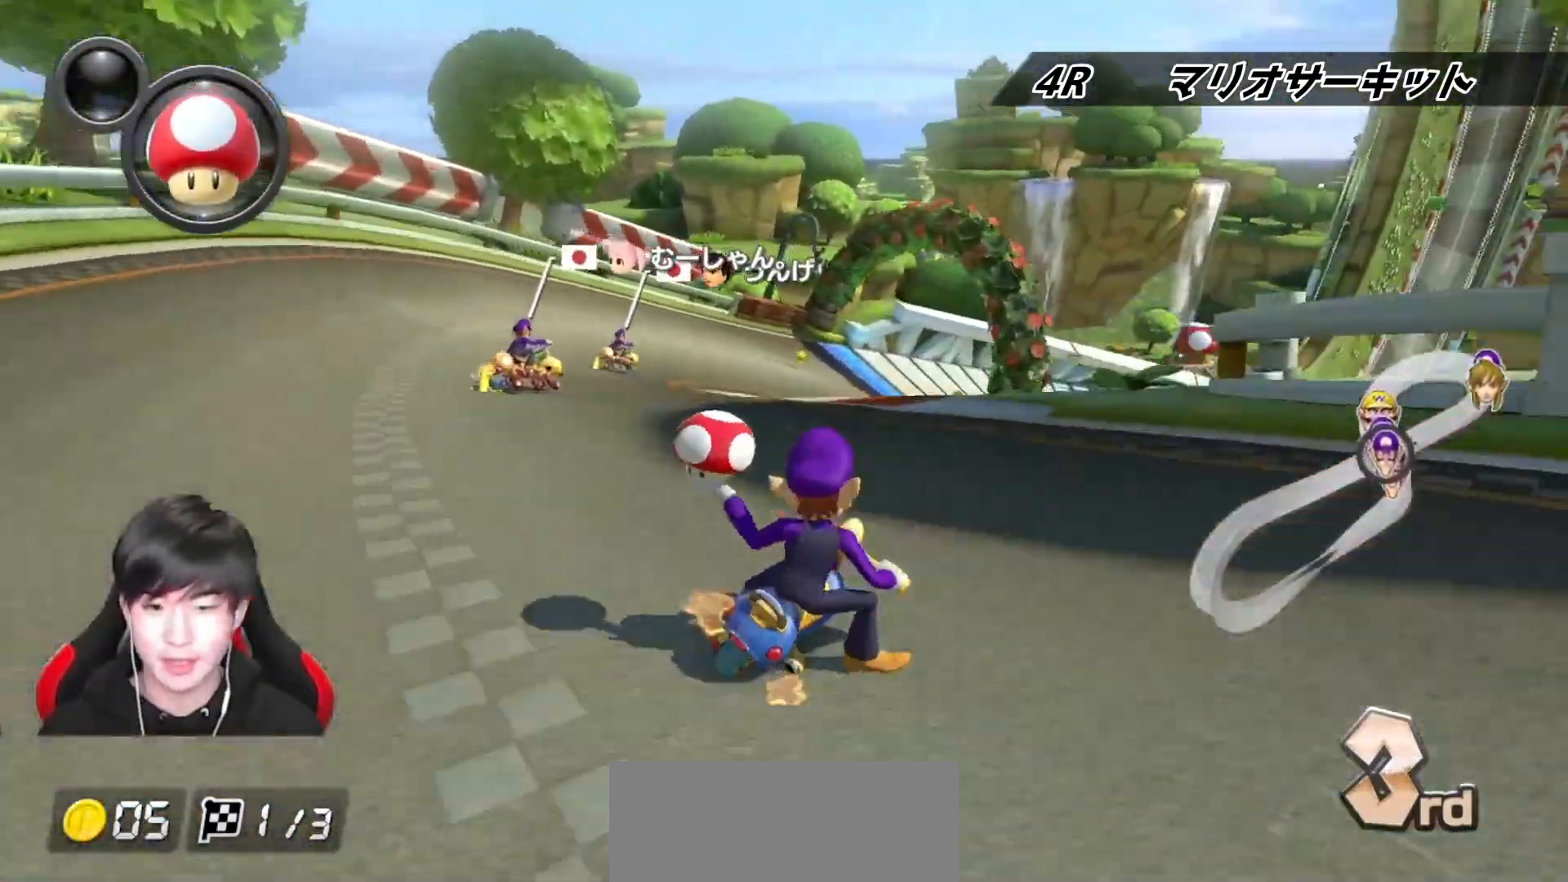
{"buttons": ["A", "R1"], "left_stick": "up-right", "right_stick": "center", "events": [[250, "left_stick", "up-right"]]}
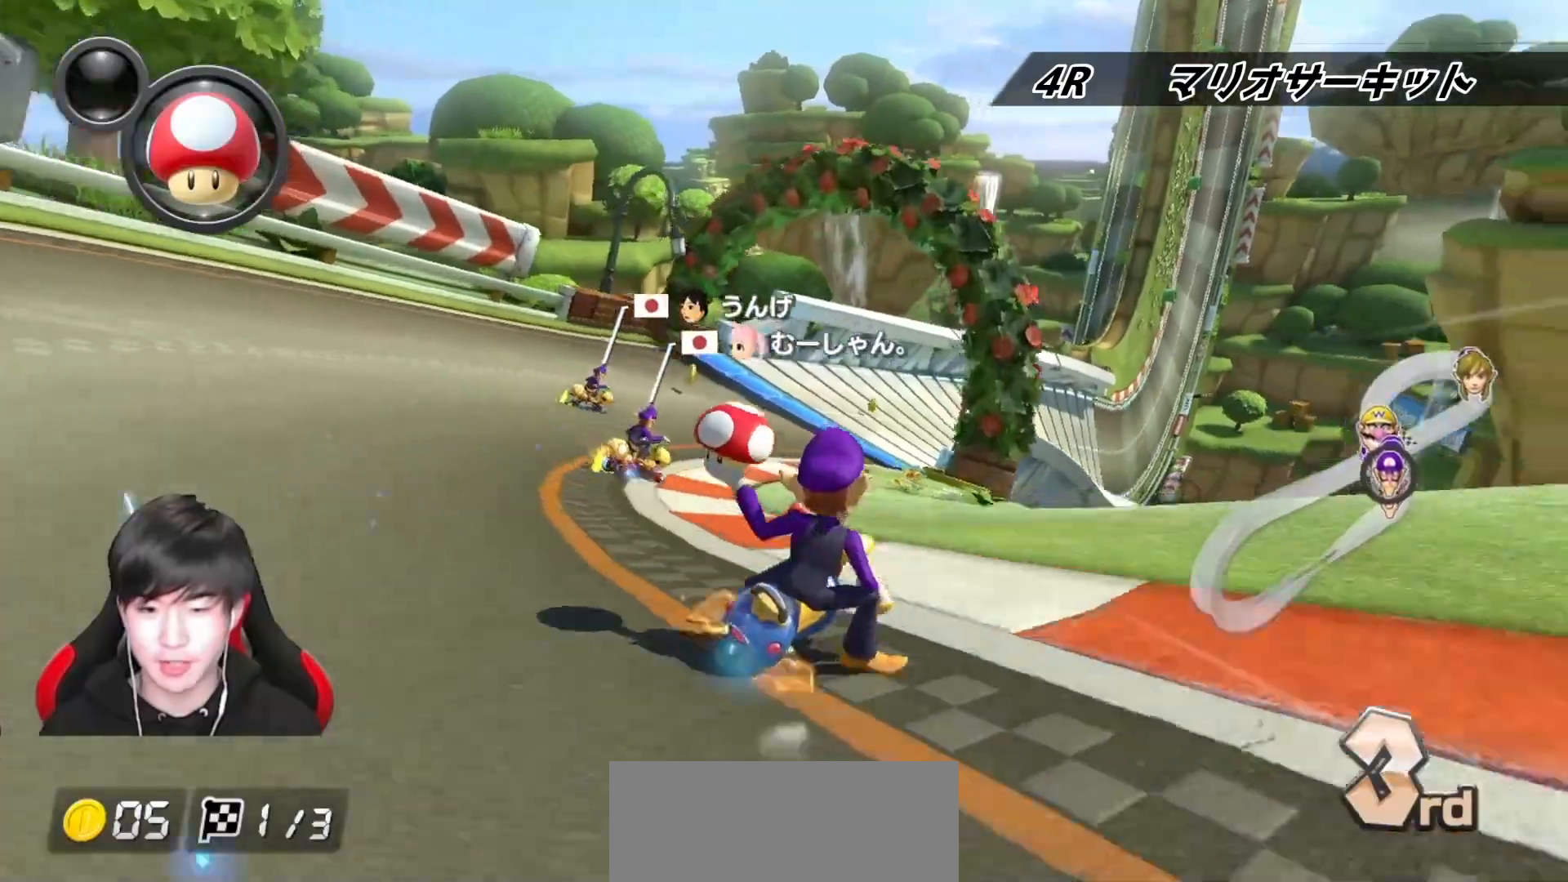
{"buttons": ["A", "R1"], "left_stick": "left", "right_stick": "center", "events": [[100, "left_stick", "left"], [250, "left_stick", "right"], [383, "left_stick", "left"]]}
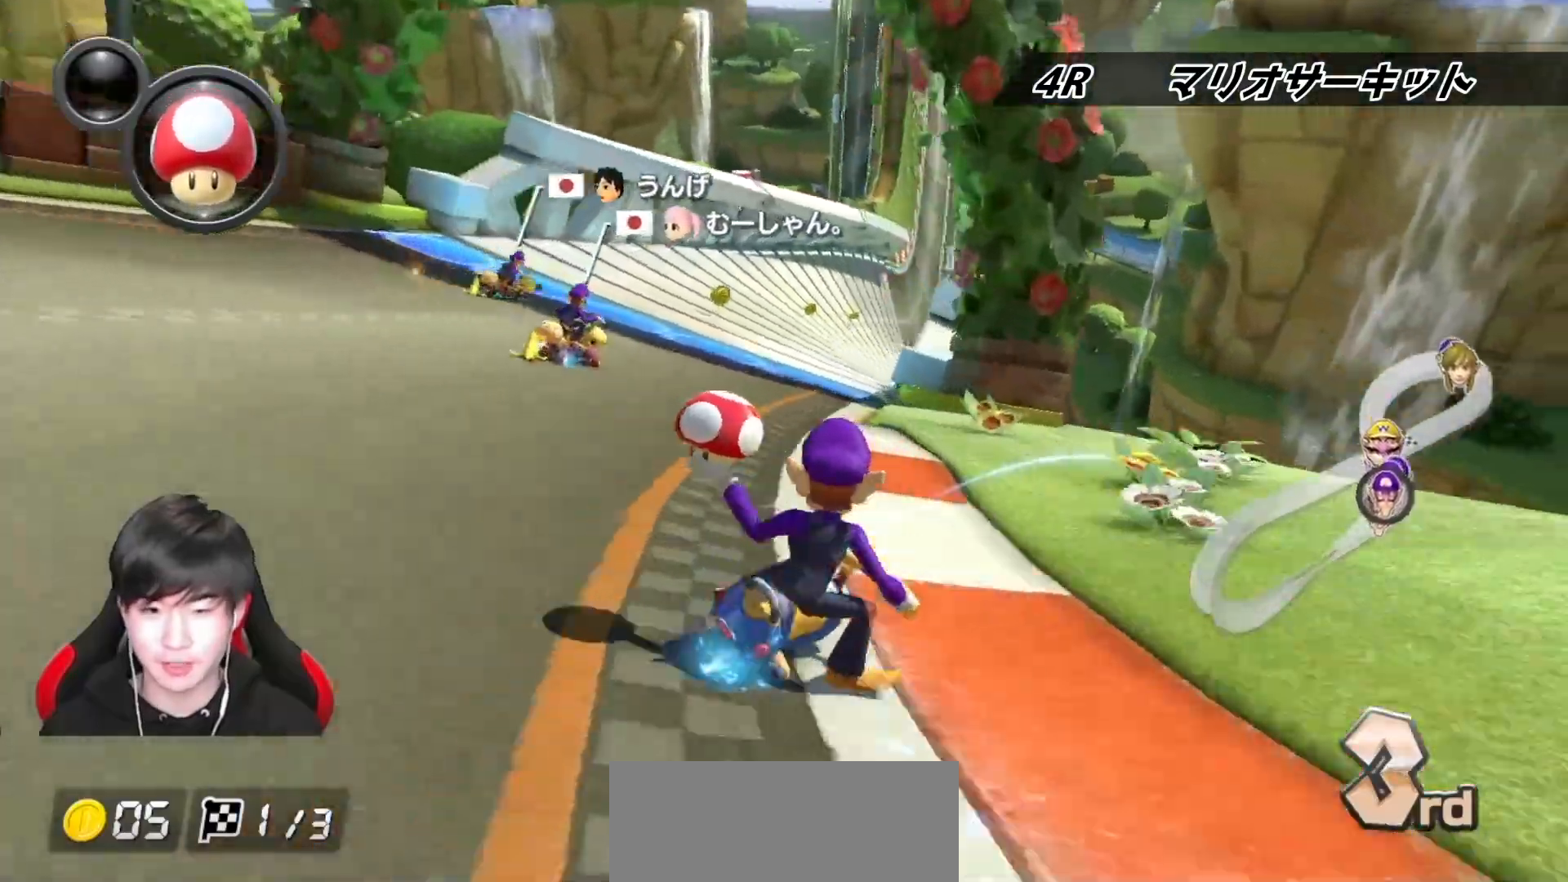
{"buttons": ["A", "R1"], "left_stick": "left", "right_stick": "center", "events": []}
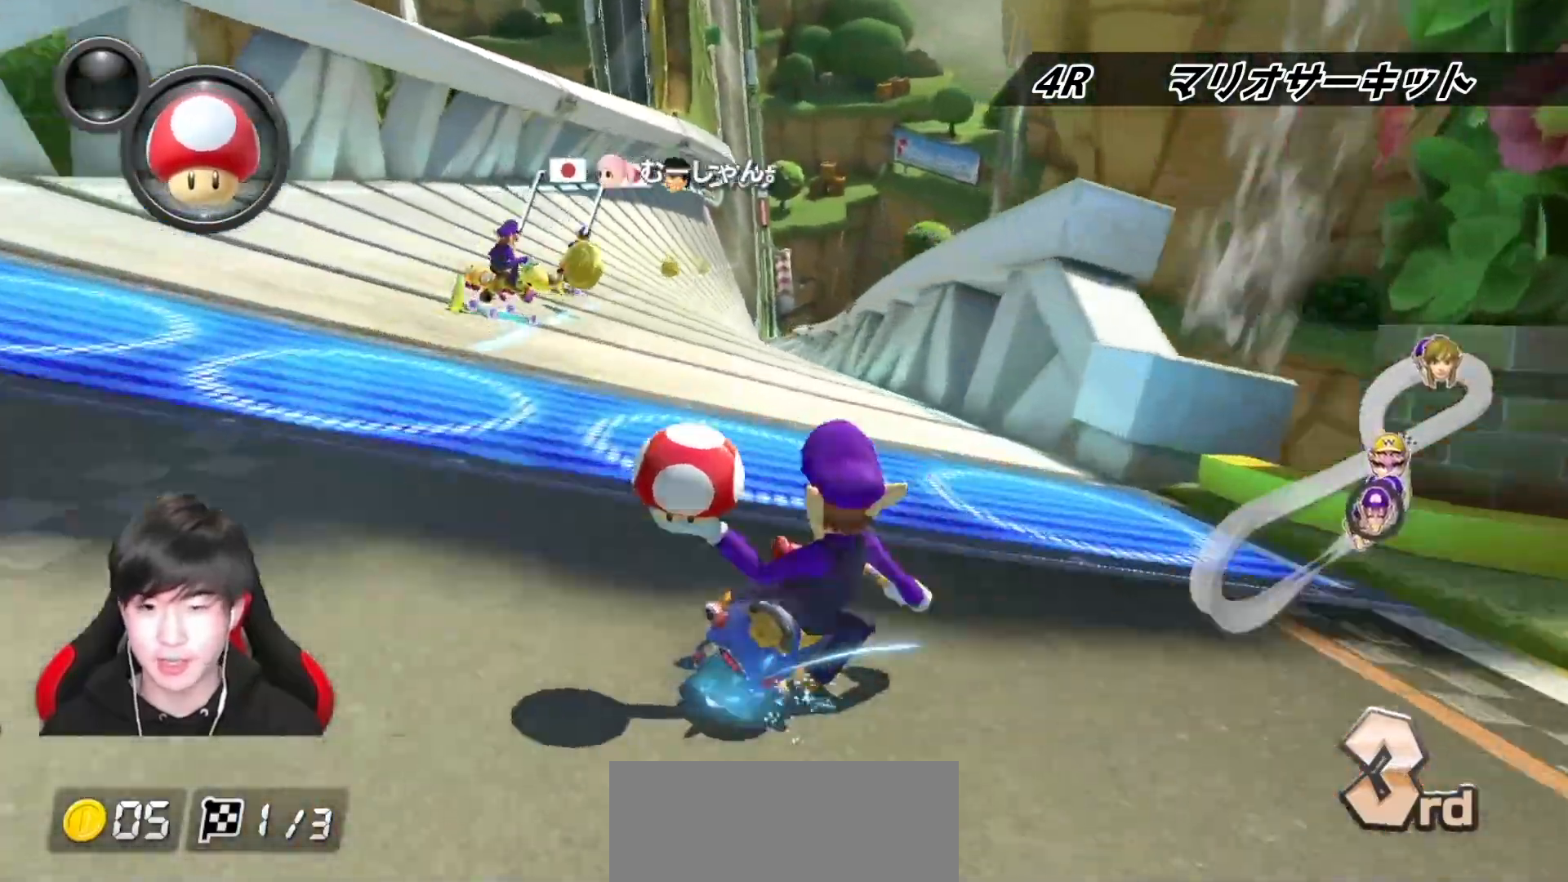
{"buttons": ["A"], "left_stick": "center", "right_stick": "center", "events": [[67, "R1", "up"], [150, "R1", "down"], [267, "R1", "up"], [350, "left_stick", "center"]]}
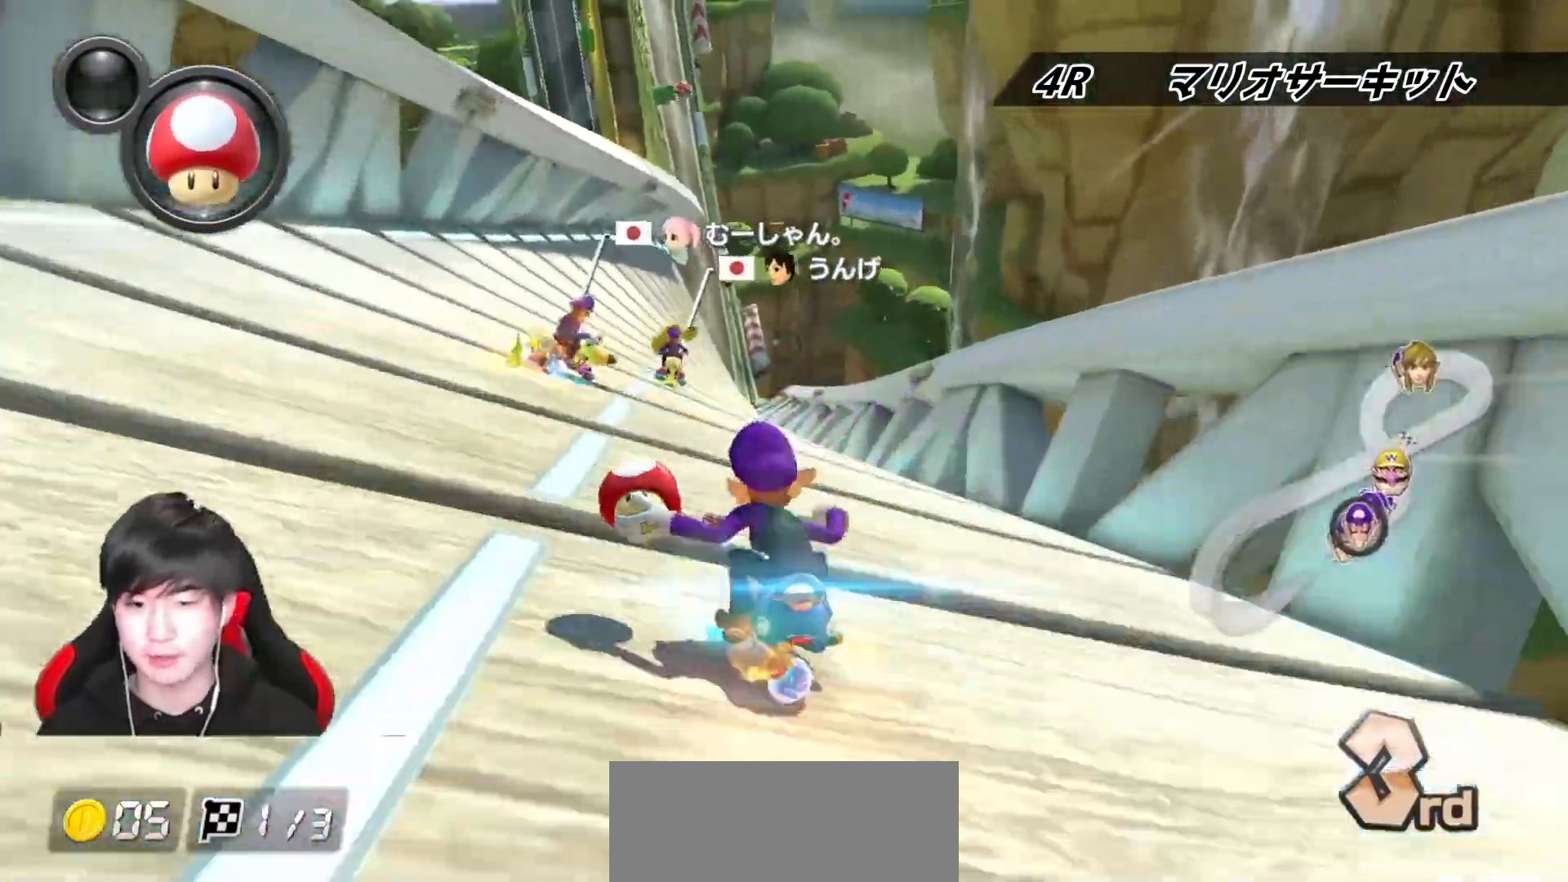
{"buttons": ["A", "R1"], "left_stick": "up-left", "right_stick": "center", "events": [[33, "R1", "down"], [200, "left_stick", "up-left"]]}
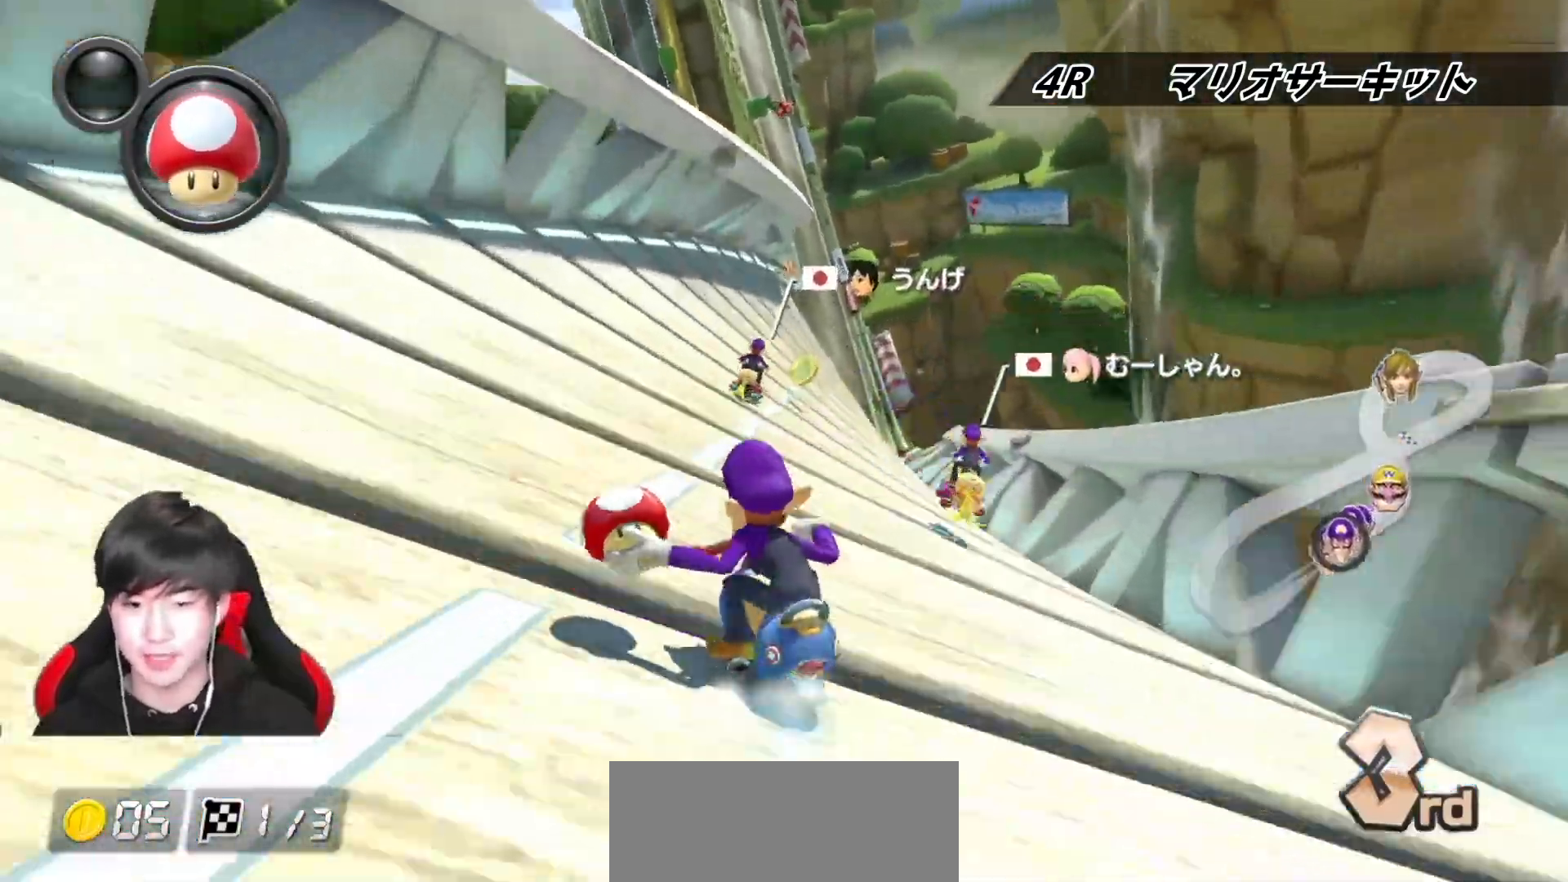
{"buttons": ["A", "R1"], "left_stick": "right", "right_stick": "center", "events": [[167, "left_stick", "right"]]}
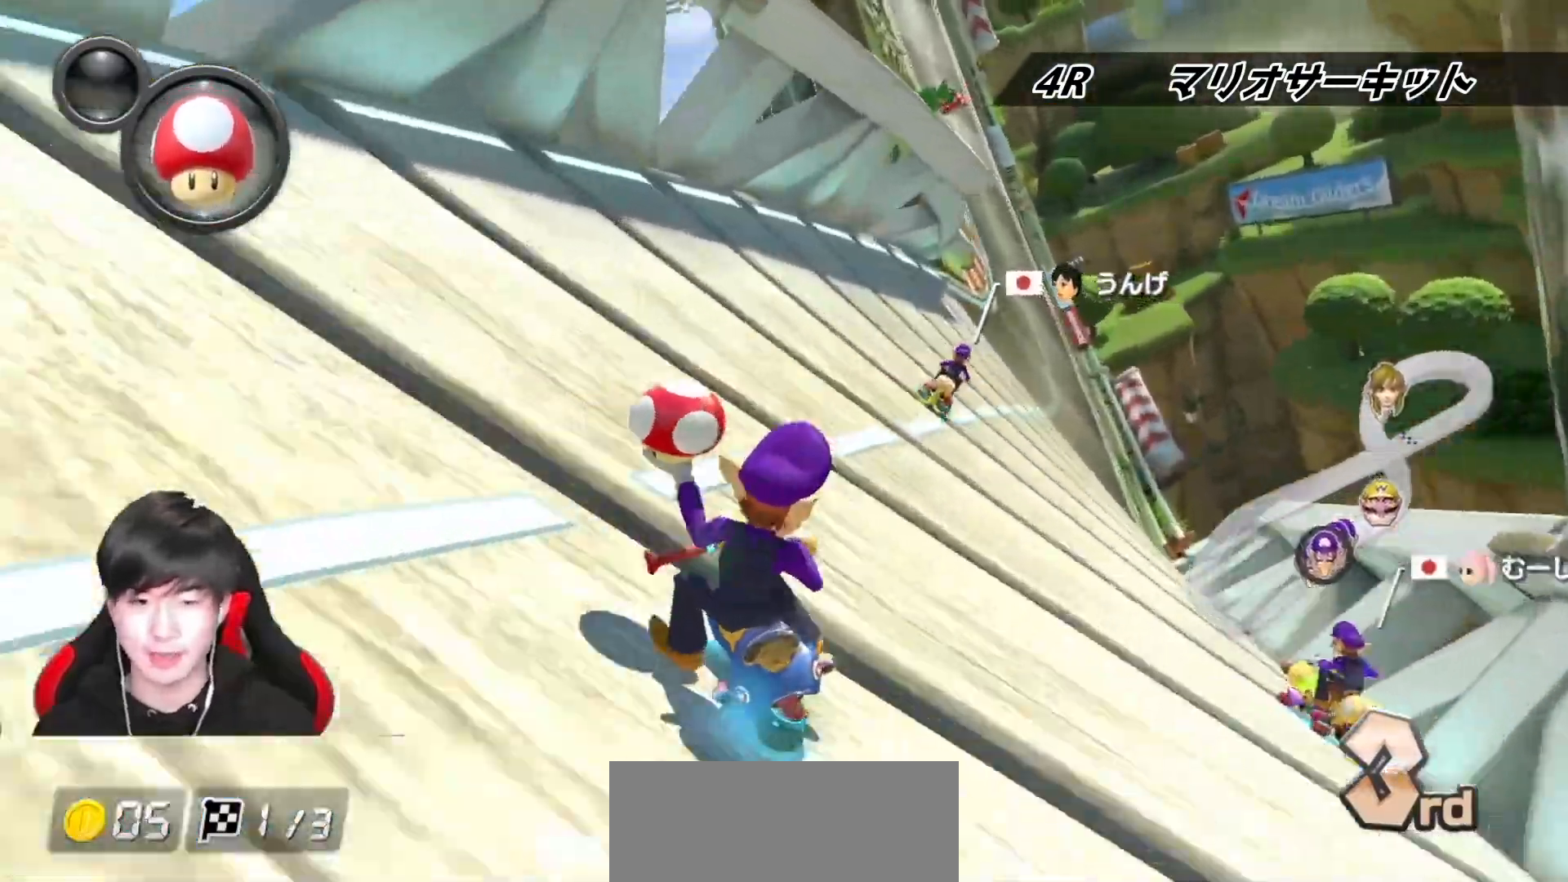
{"buttons": ["A", "R1"], "left_stick": "right", "right_stick": "center", "events": []}
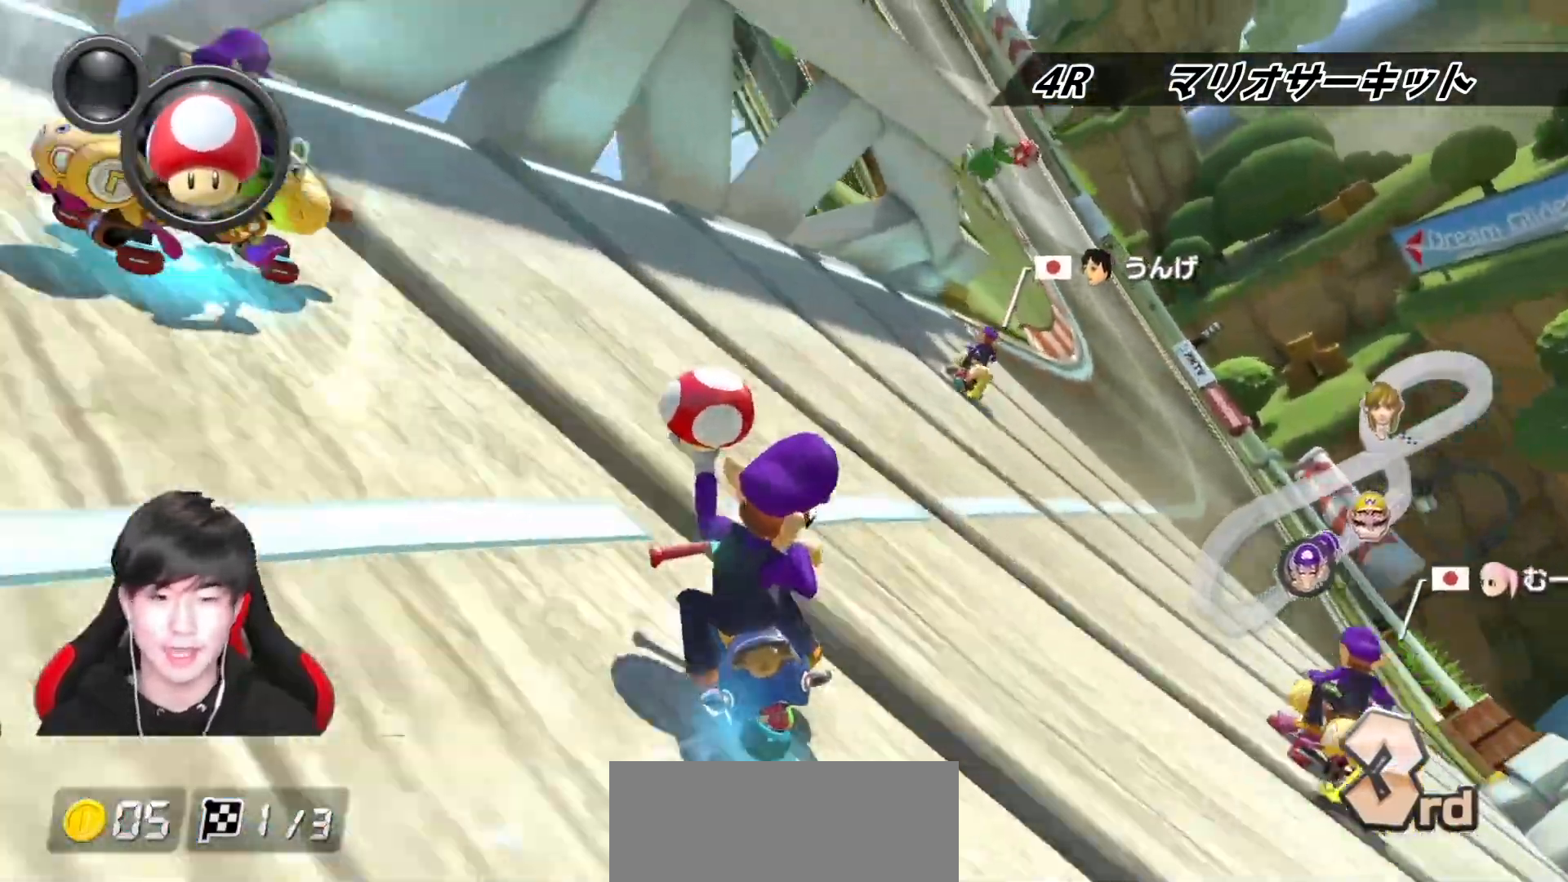
{"buttons": ["A", "R1"], "left_stick": "right", "right_stick": "center", "events": []}
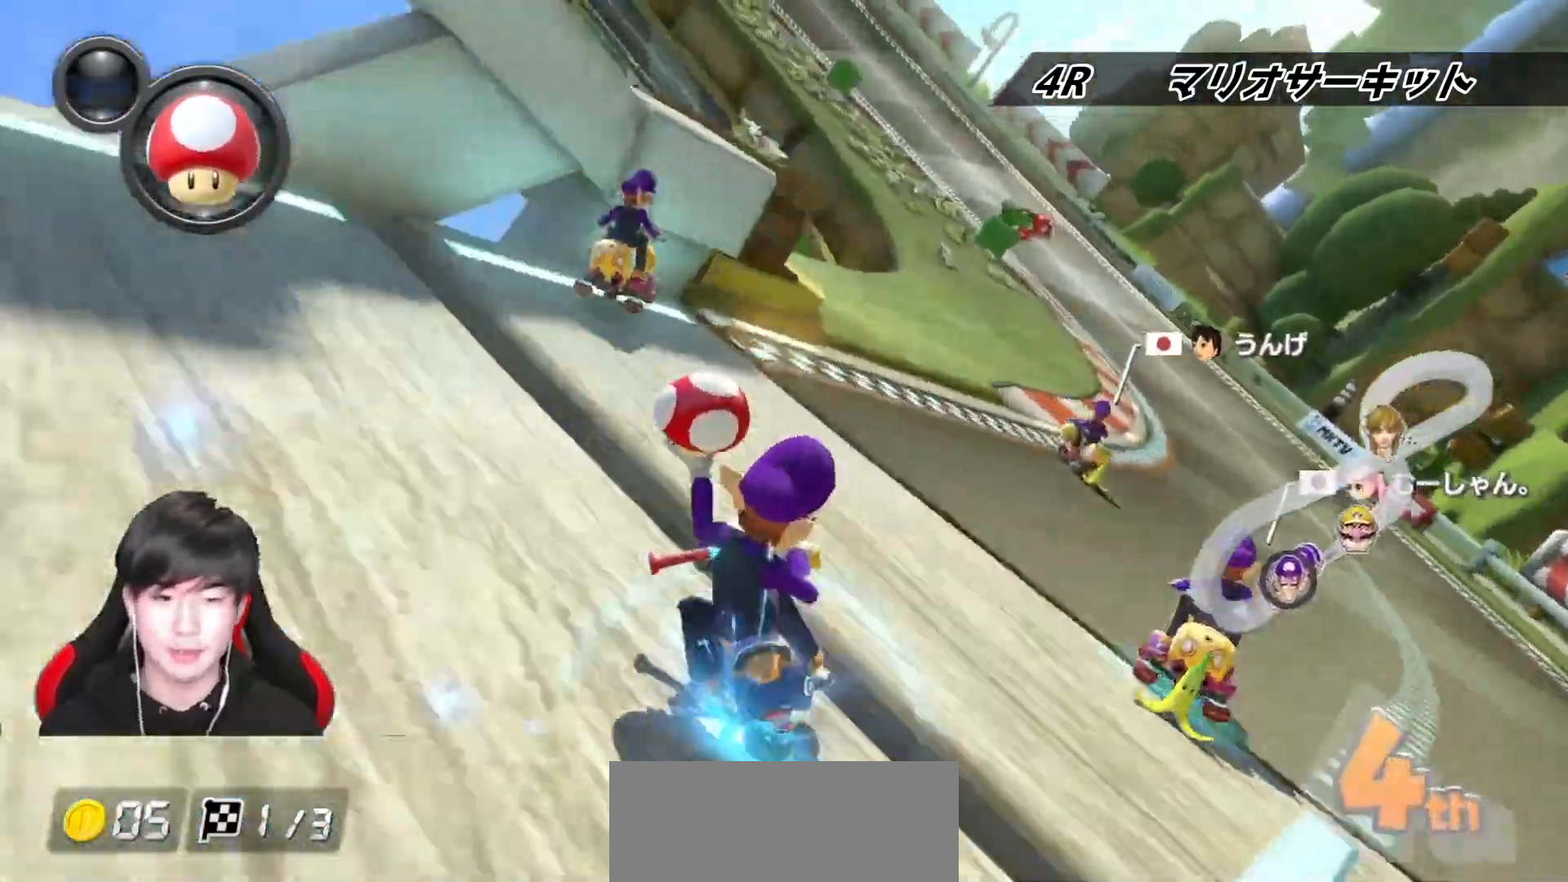
{"buttons": ["A"], "left_stick": "center", "right_stick": "center", "events": [[283, "left_stick", "center"], [383, "R1", "up"]]}
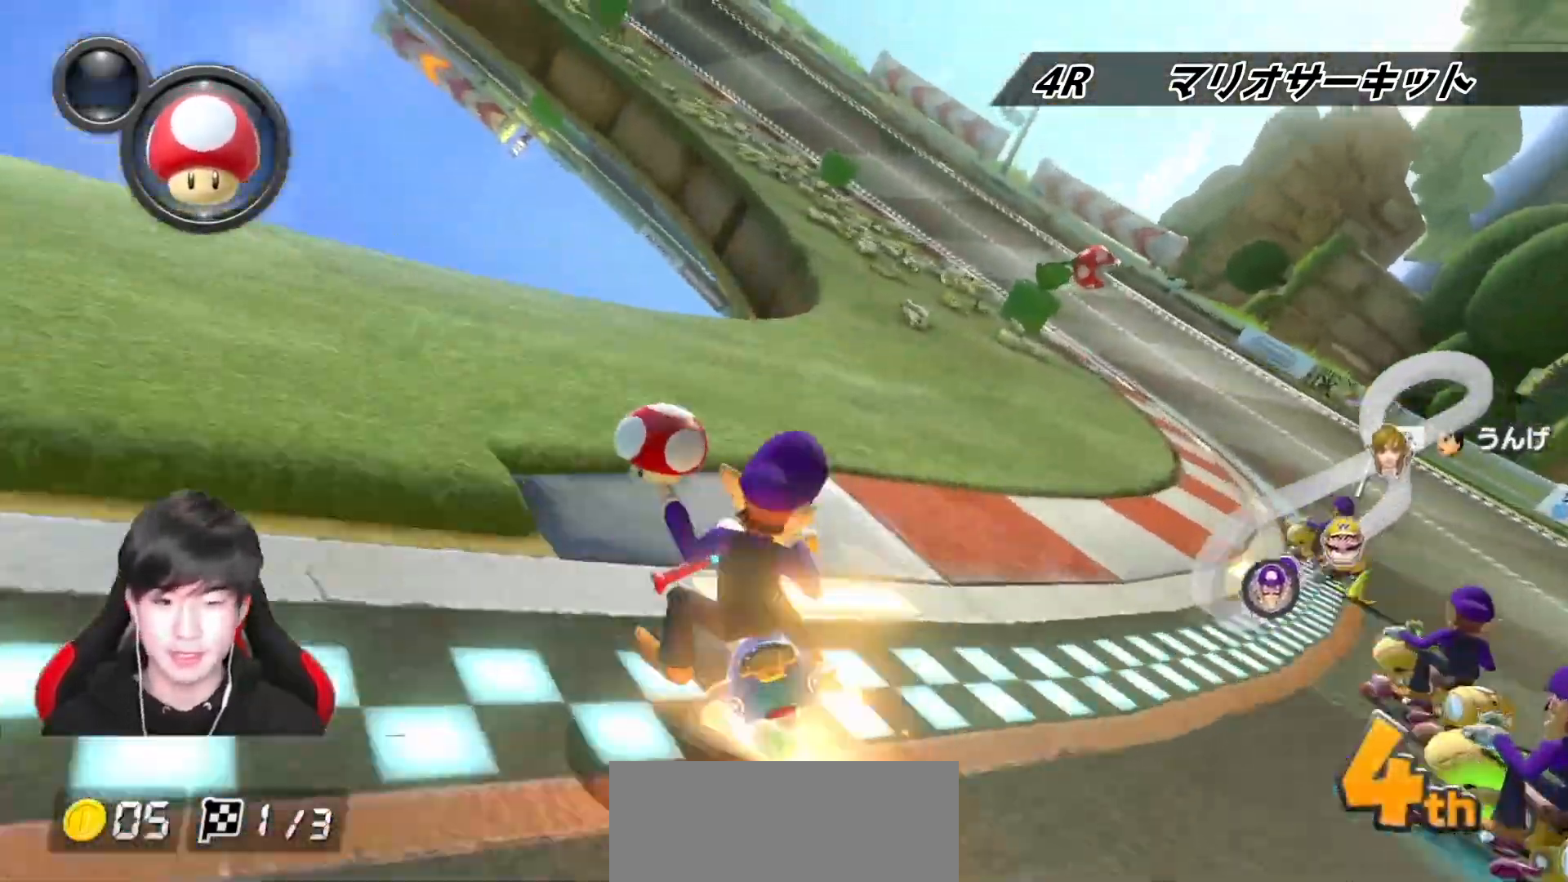
{"buttons": ["A", "L1", "R1"], "left_stick": "up-left", "right_stick": "center", "events": [[33, "R1", "down"], [167, "R1", "up"], [433, "R1", "down"], [450, "left_stick", "up-left"], [483, "L1", "down"]]}
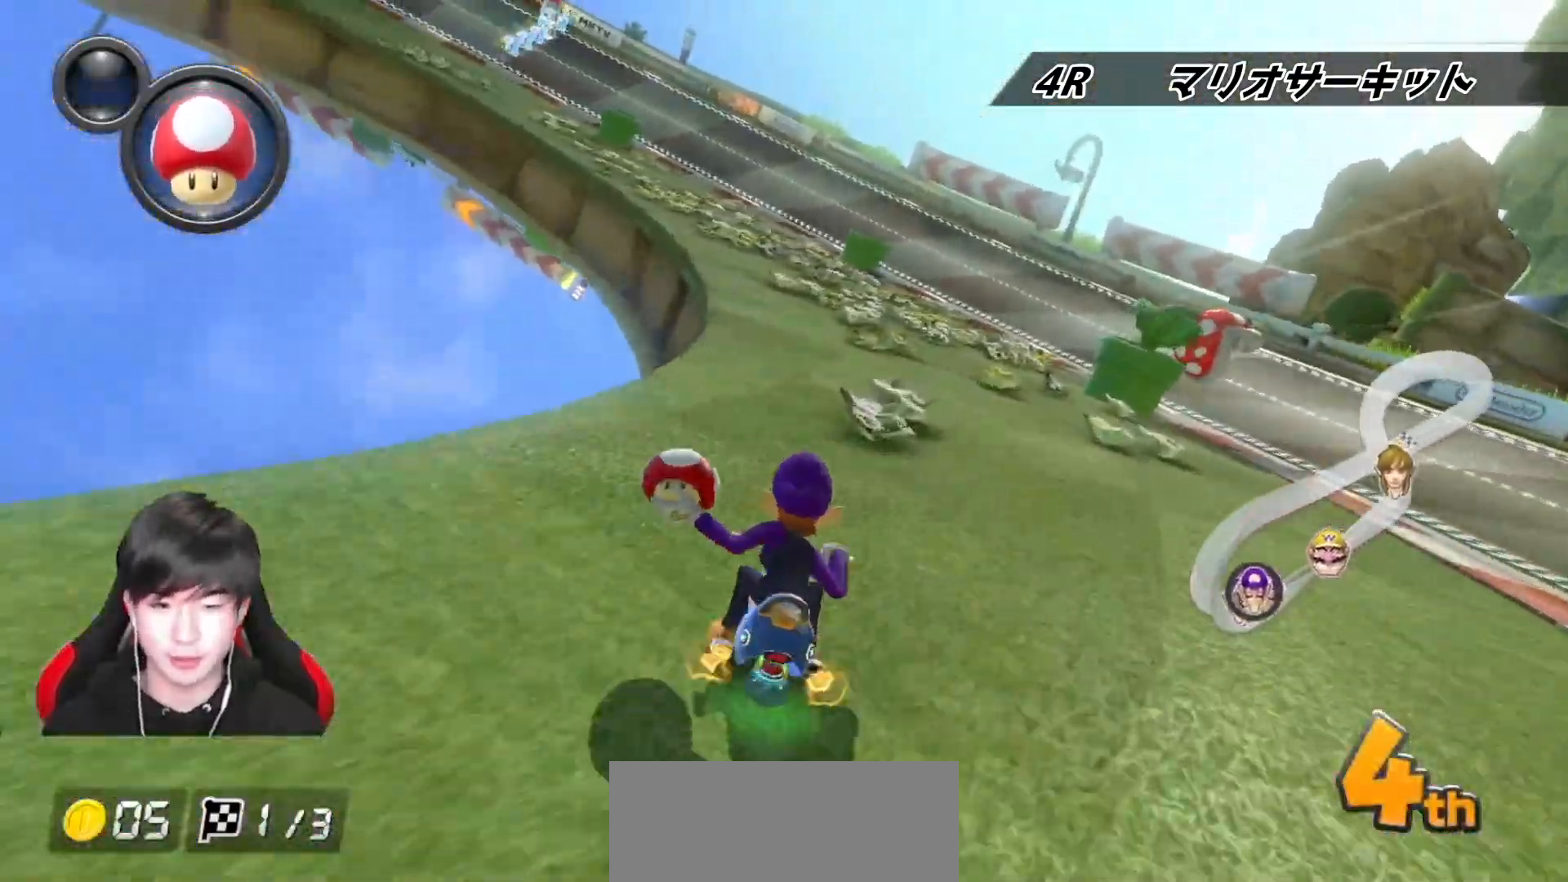
{"buttons": ["A", "R1"], "left_stick": "up-left", "right_stick": "center", "events": [[117, "L1", "up"], [300, "X", "down"], [350, "X", "up"]]}
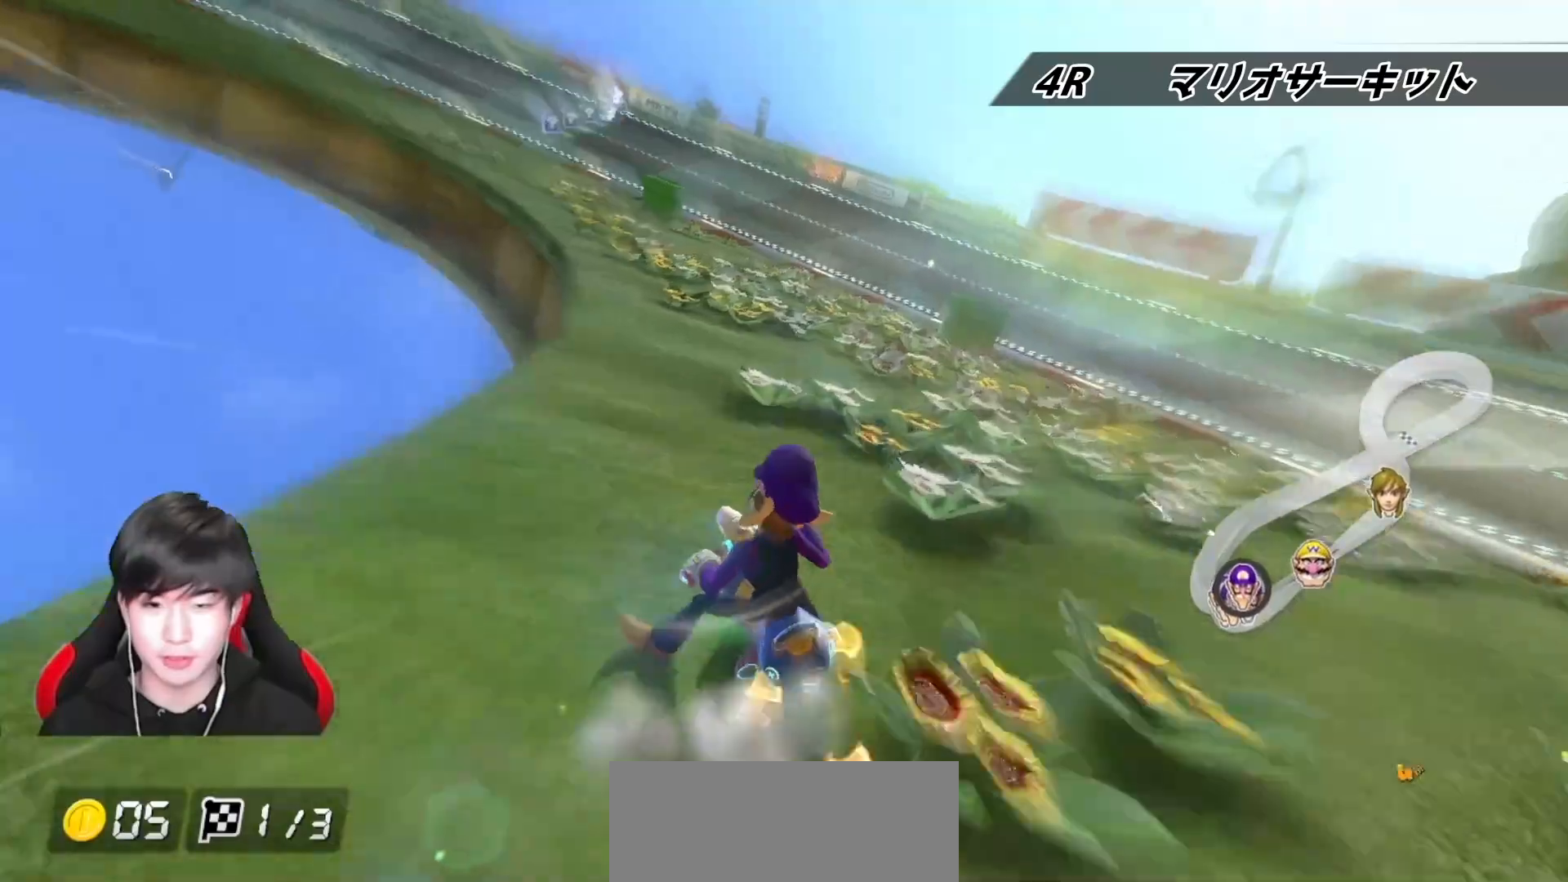
{"buttons": ["A", "R1"], "left_stick": "right", "right_stick": "center", "events": [[417, "left_stick", "right"]]}